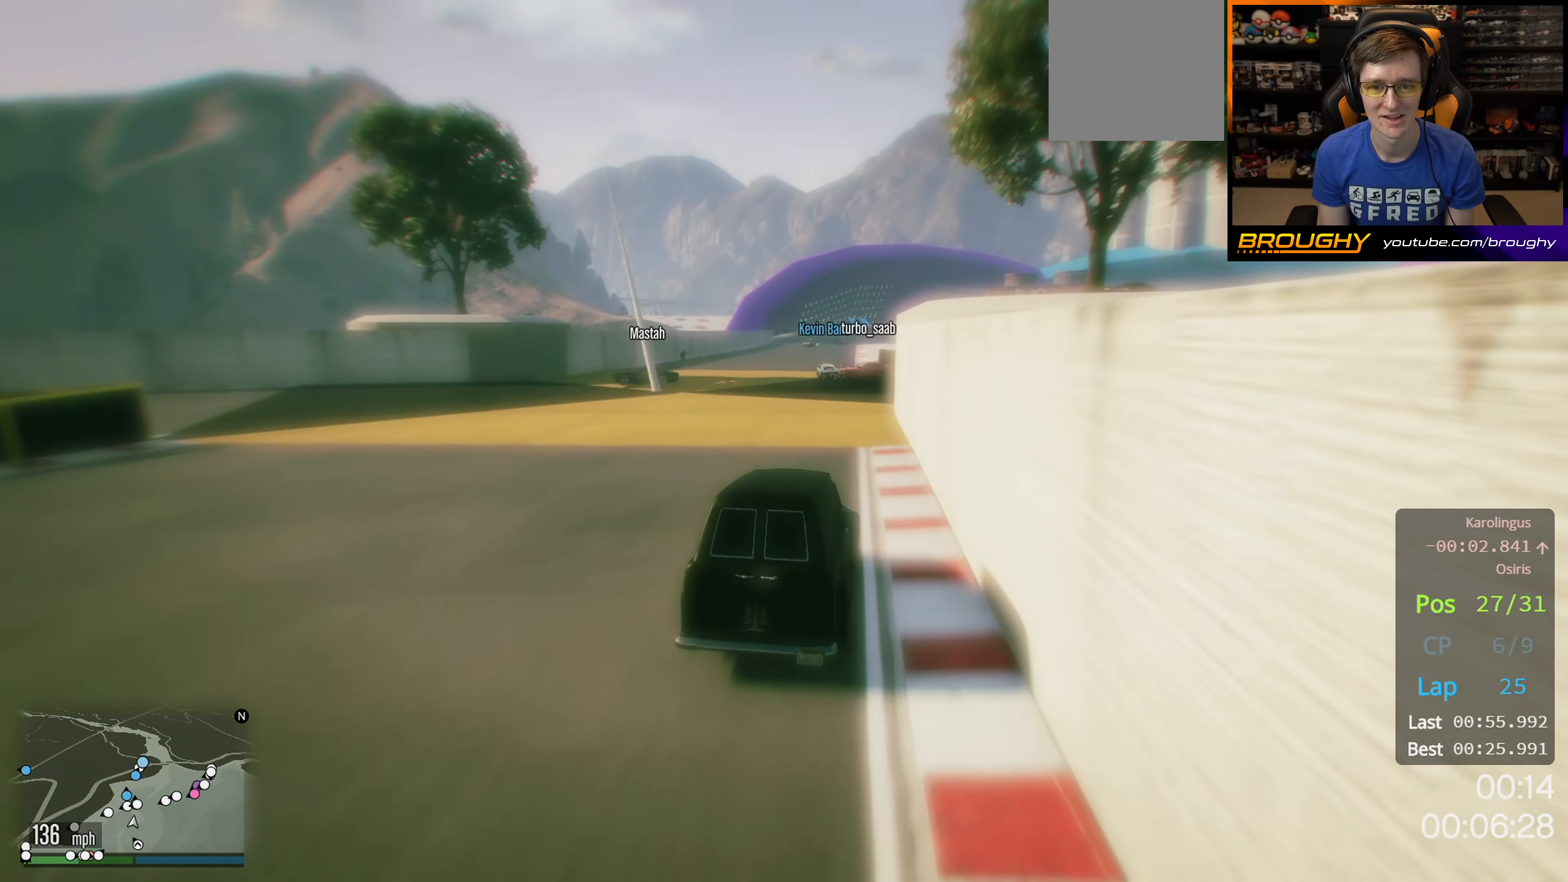
Gameplay with a controller (Xbox layout); each line is a JSON object with the inputs held at the frame after it. "events" lists button and stick changes between this image and that frame as [ms after this image, input, new state], when the widget could be followed in between.
{"buttons": ["R2"], "left_stick": "up-left", "right_stick": "left", "events": [[300, "left_stick", "up-left"]]}
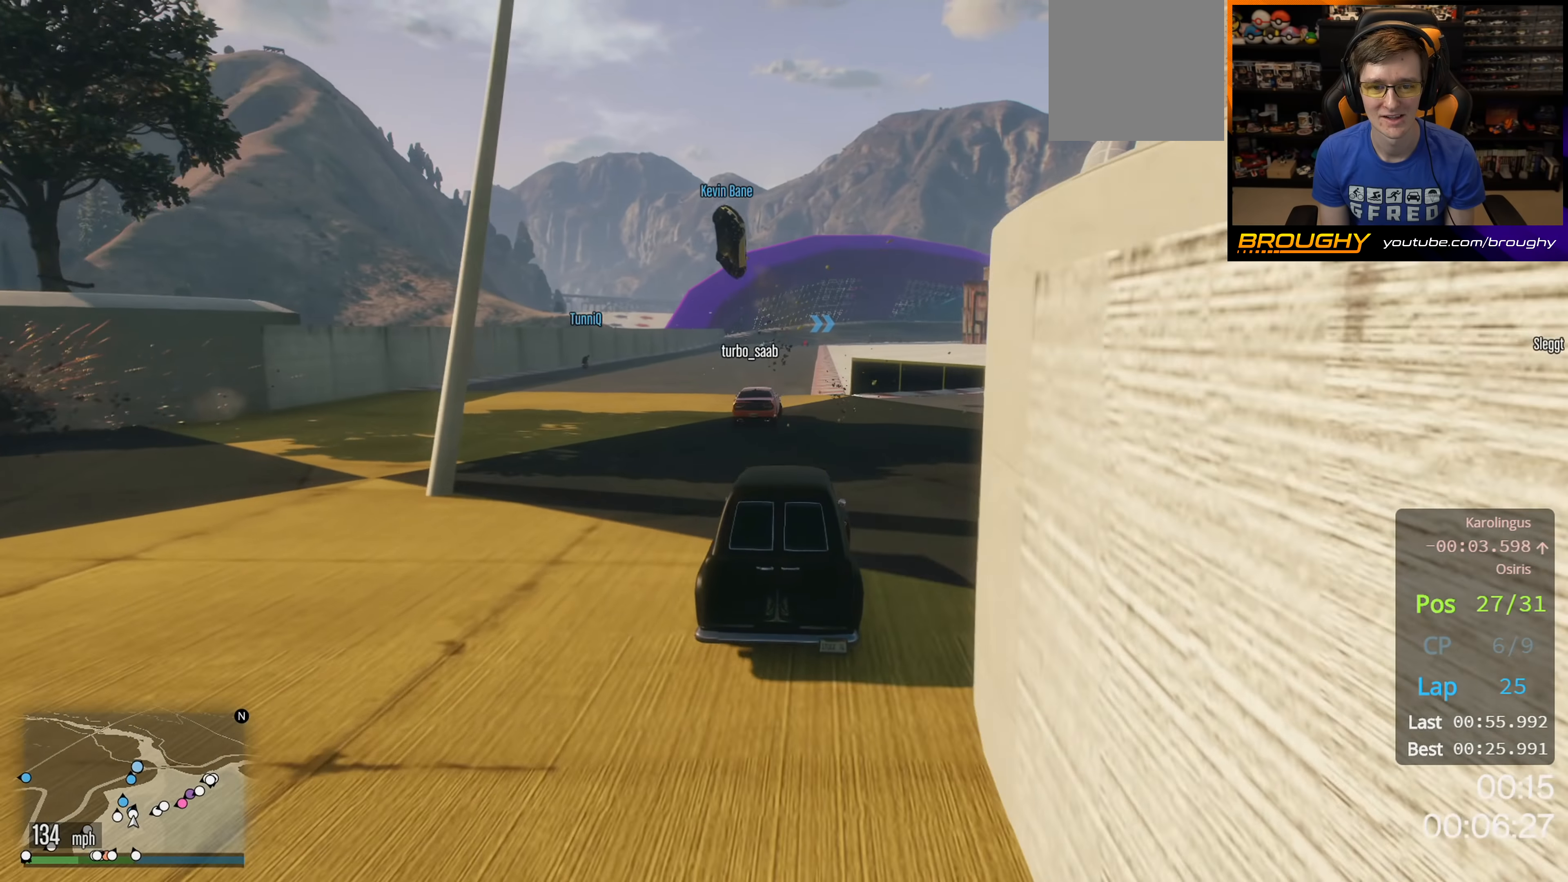
{"buttons": ["R2"], "left_stick": "left", "right_stick": "left", "events": [[83, "left_stick", "center"], [200, "left_stick", "right"], [367, "left_stick", "left"]]}
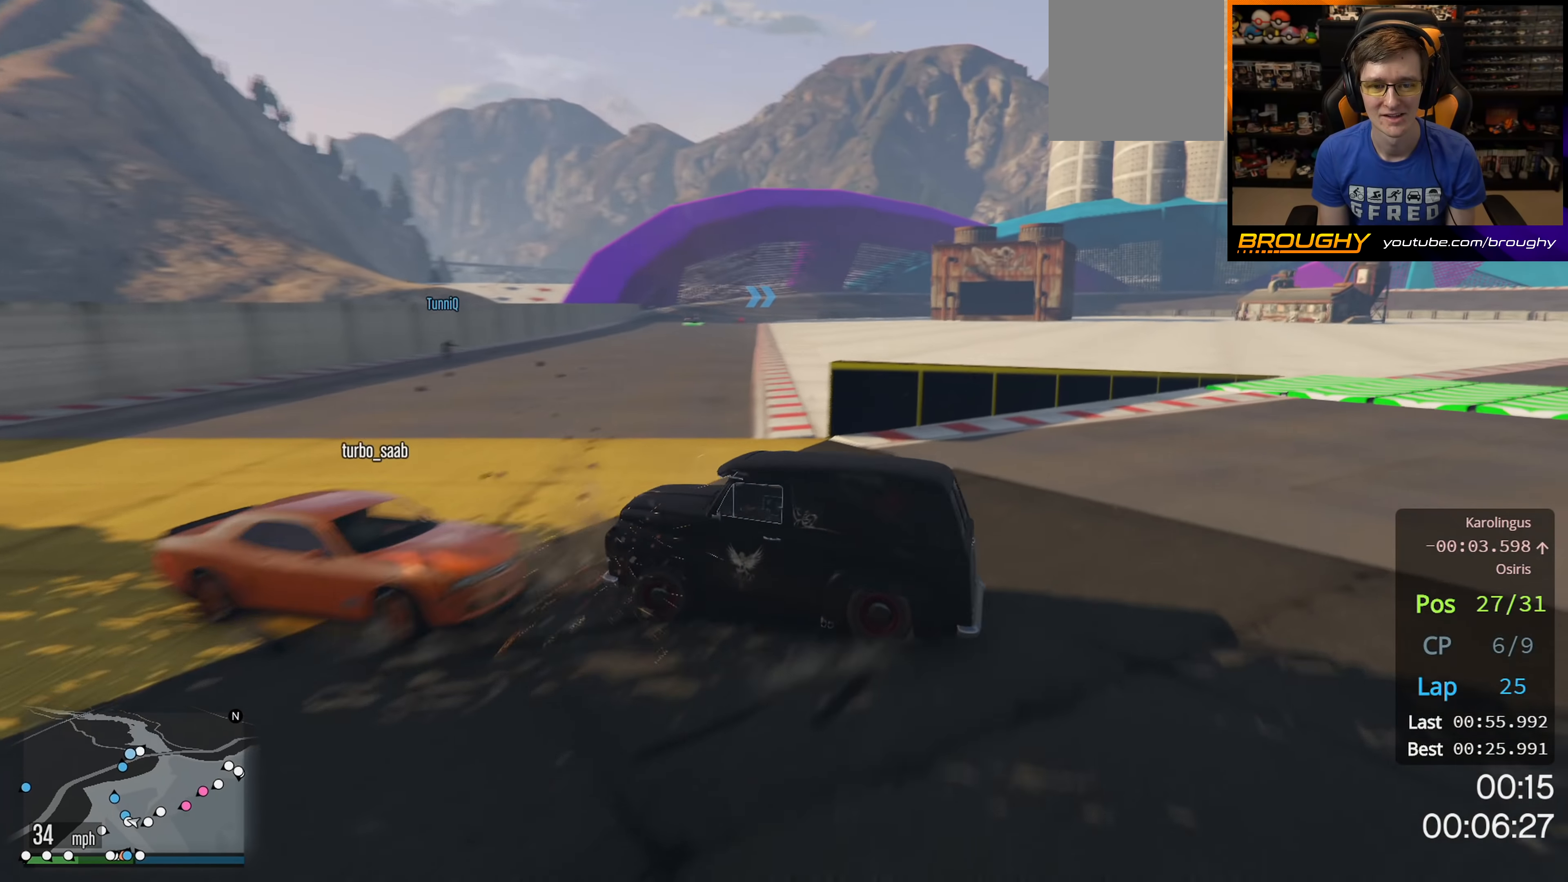
{"buttons": ["R2"], "left_stick": "right", "right_stick": "left", "events": [[167, "left_stick", "up-right"], [217, "left_stick", "right"]]}
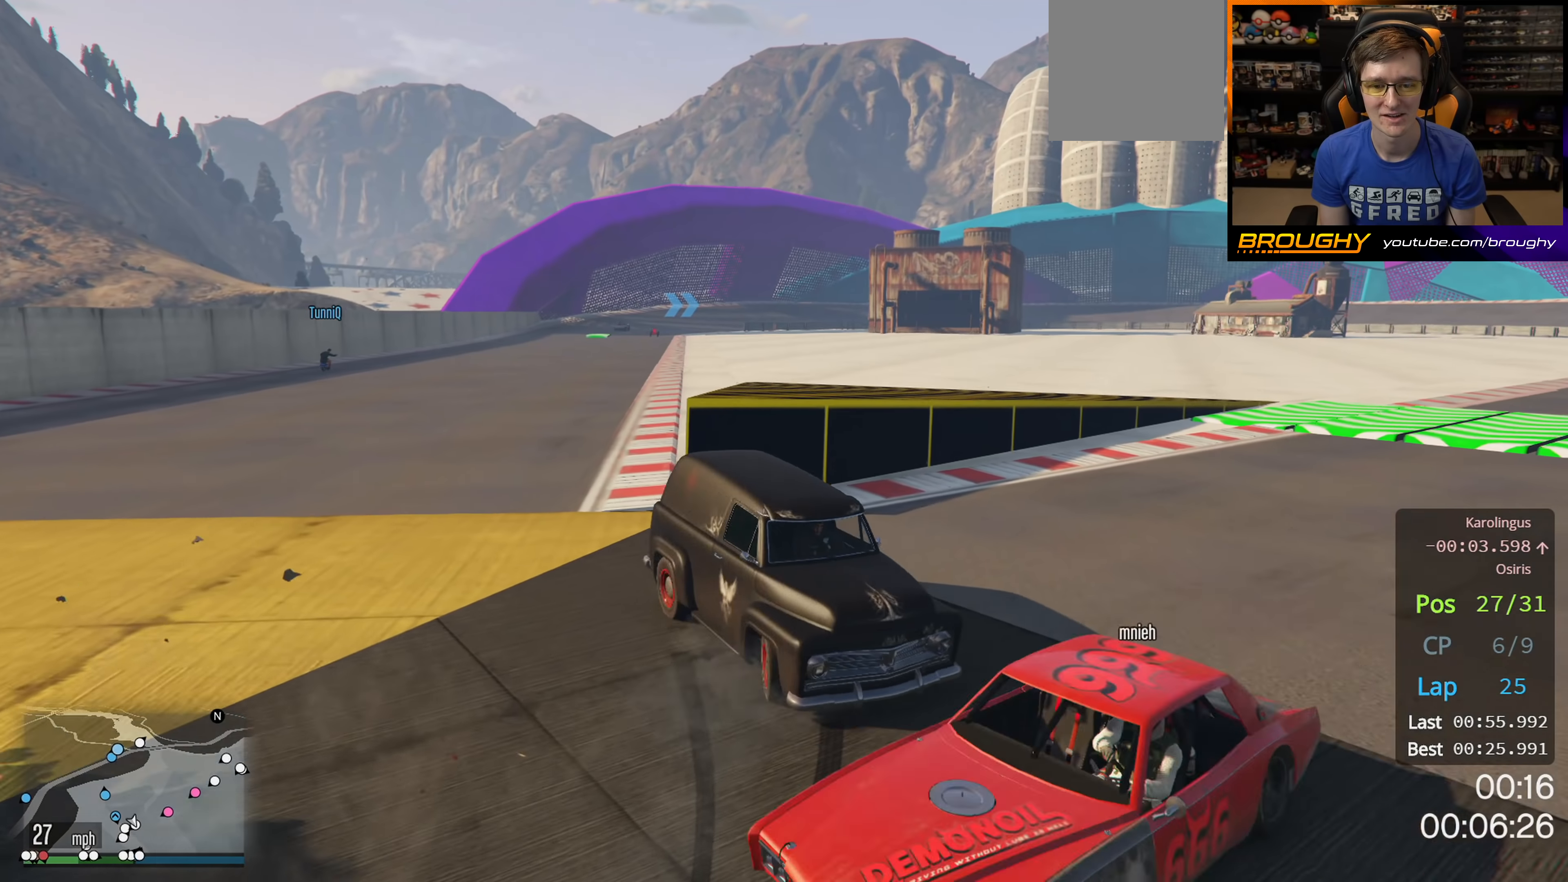
{"buttons": ["R2"], "left_stick": "right", "right_stick": "left", "events": []}
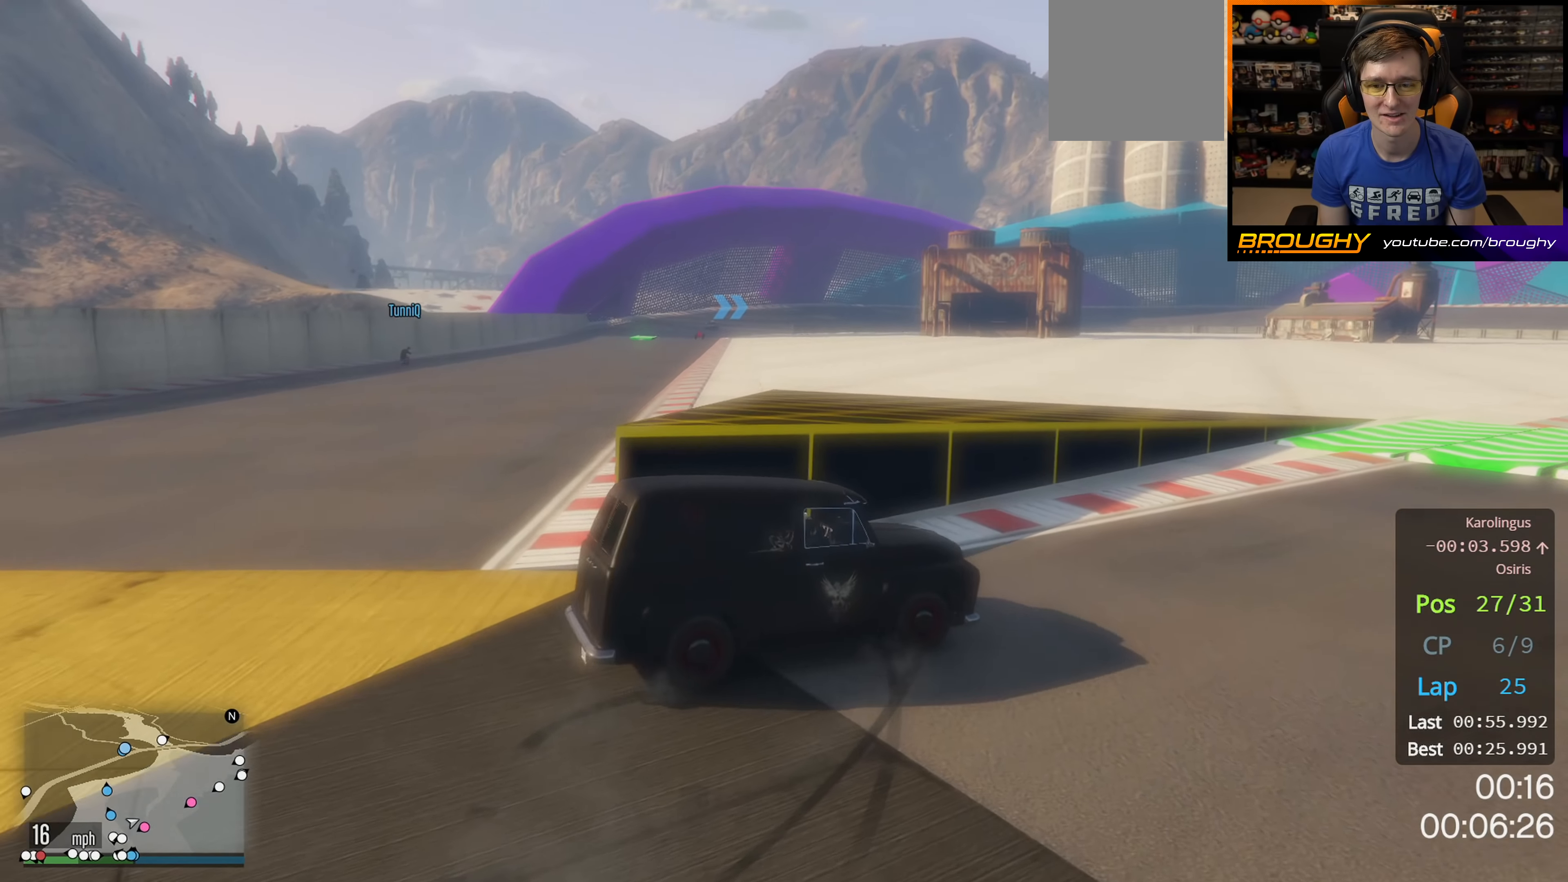
{"buttons": ["R2"], "left_stick": "right", "right_stick": "left", "events": []}
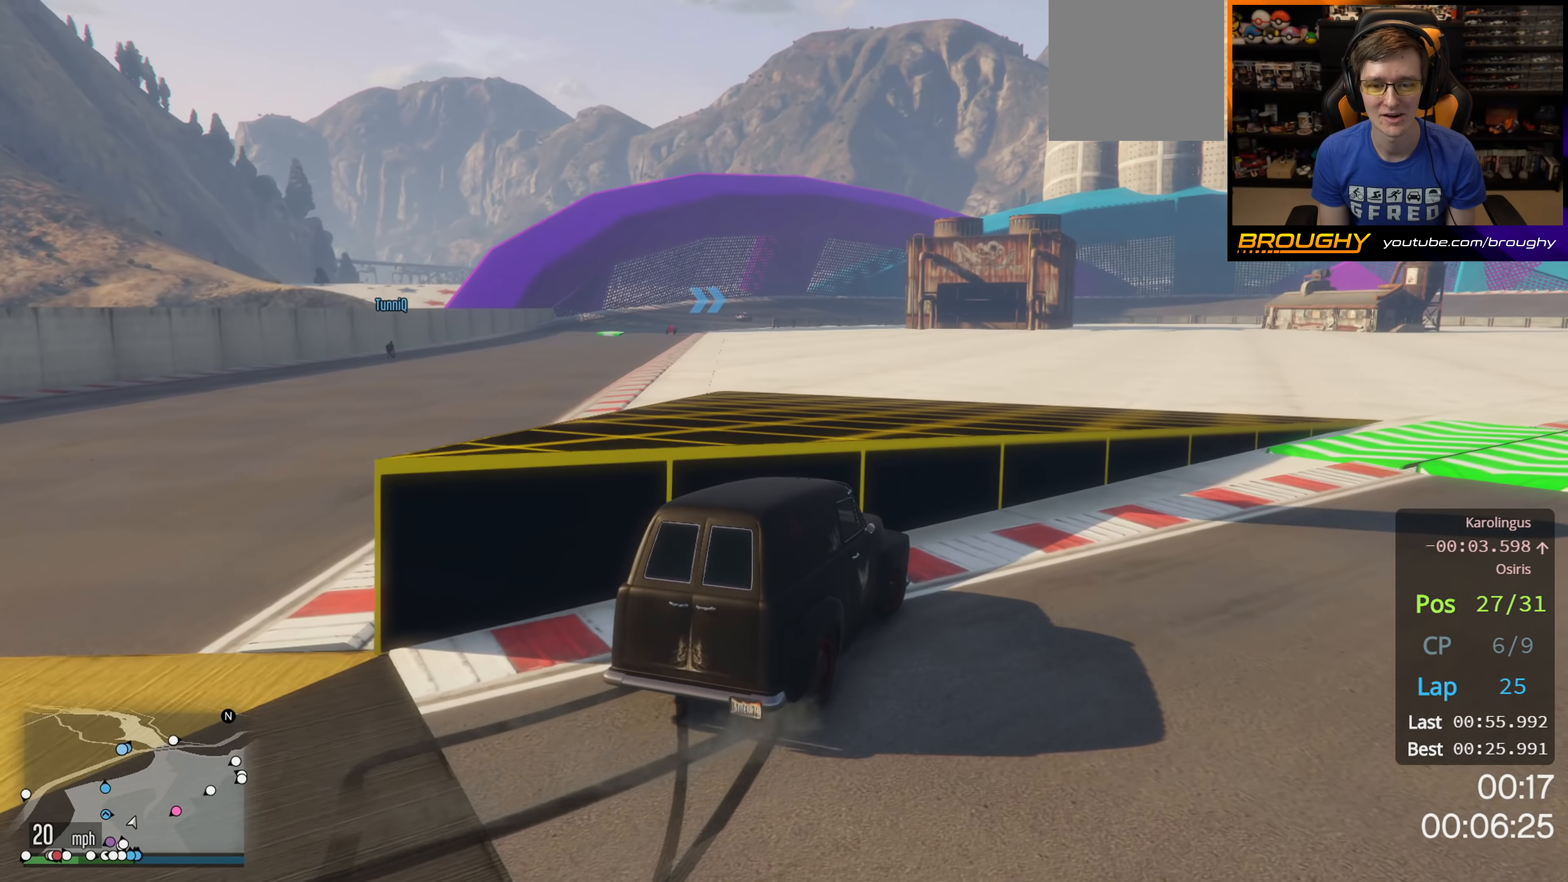
{"buttons": ["R2"], "left_stick": "right", "right_stick": "left", "events": []}
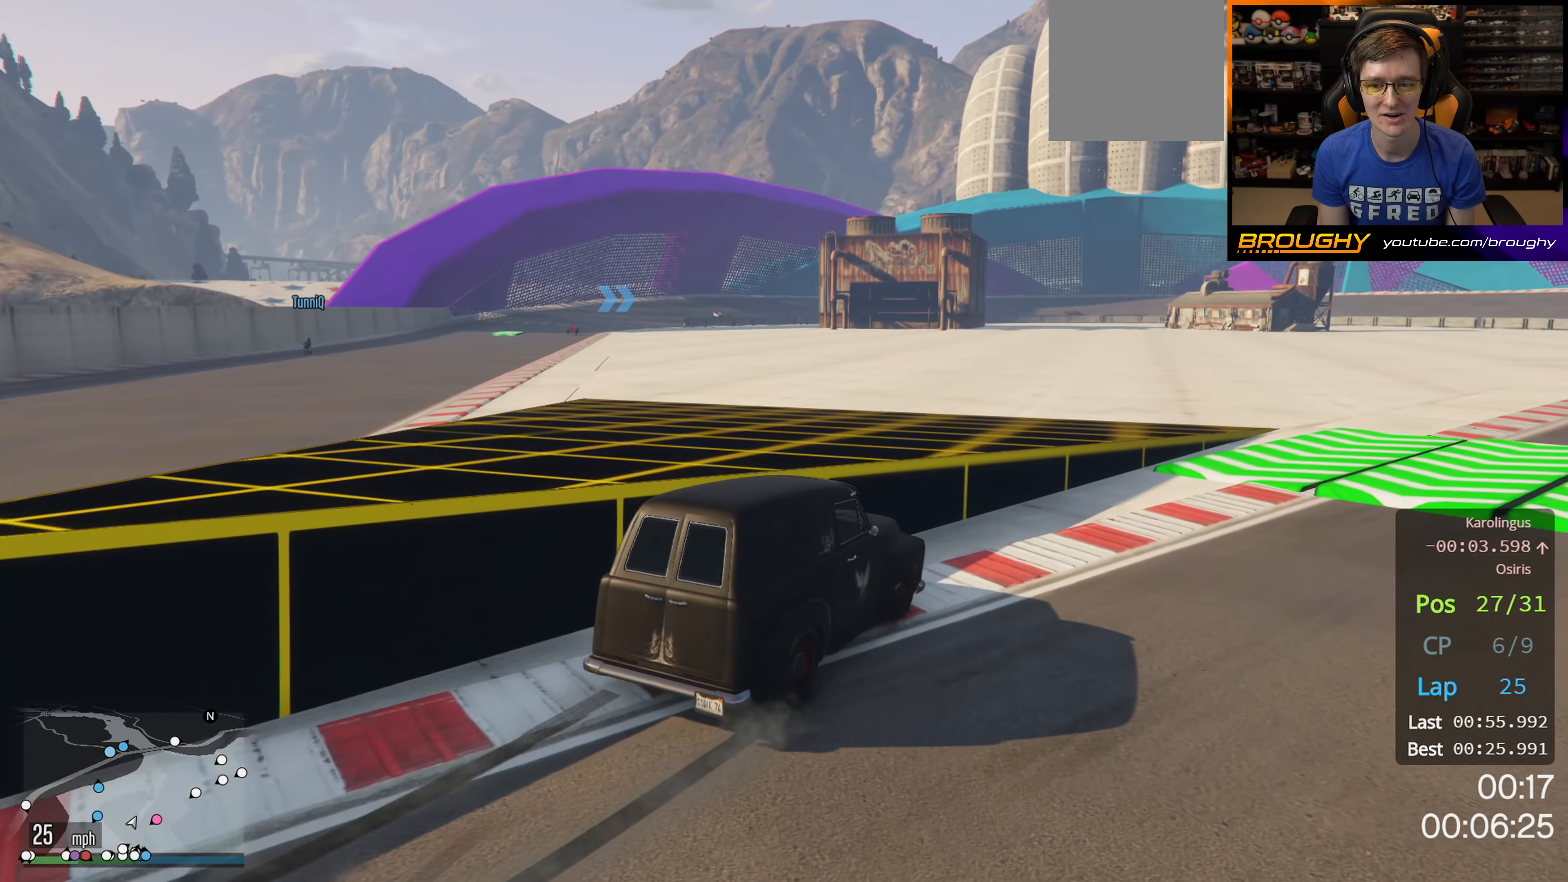
{"buttons": ["R2"], "left_stick": "up-left", "right_stick": "left", "events": [[200, "left_stick", "center"], [283, "left_stick", "up-left"]]}
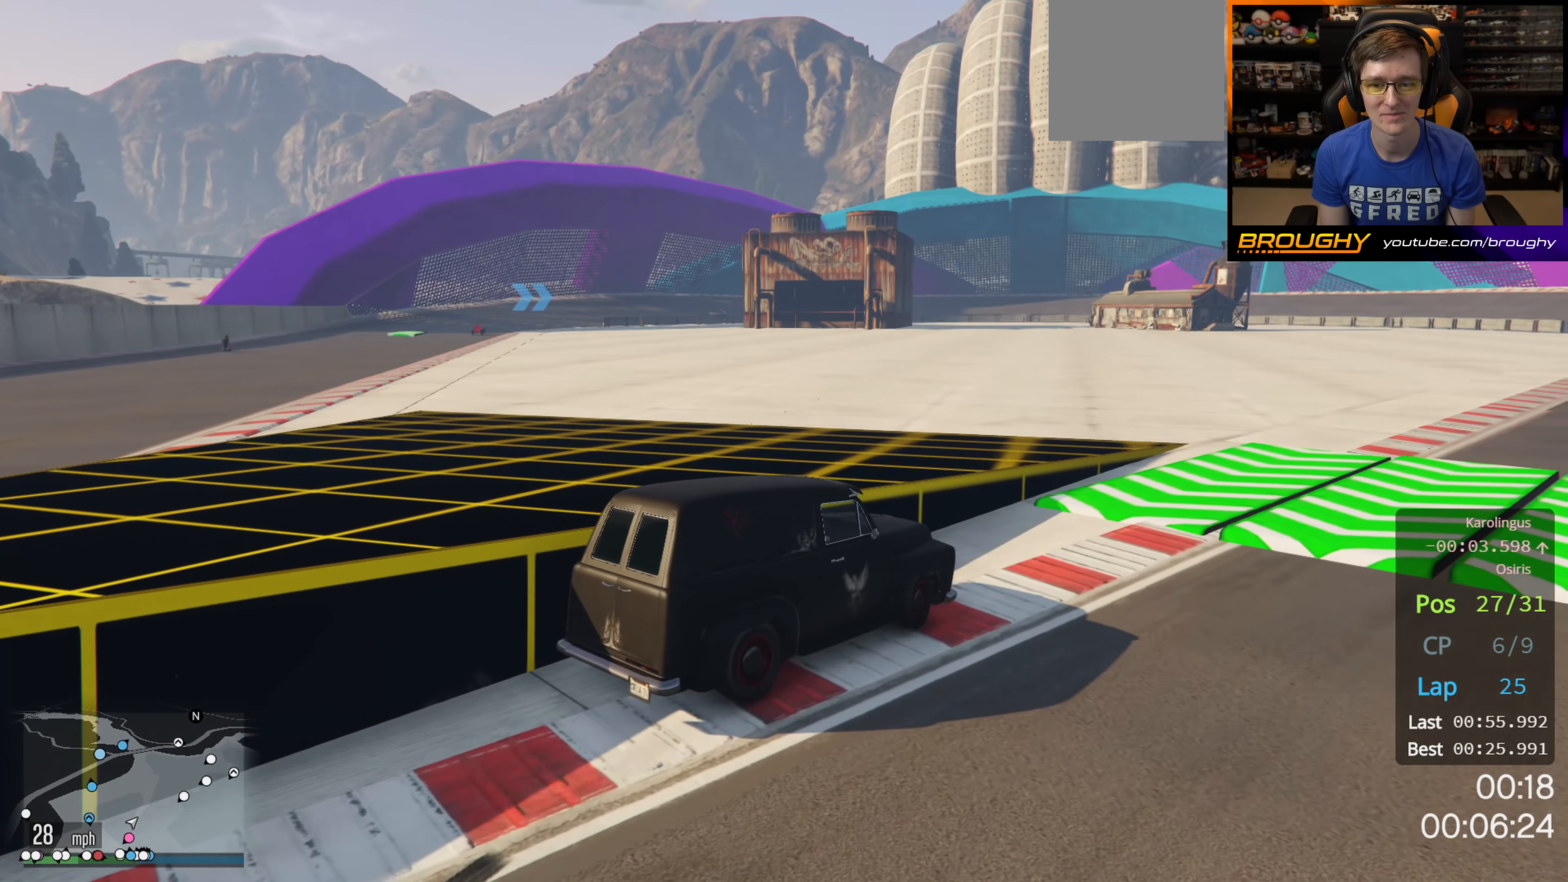
{"buttons": [], "left_stick": "left", "right_stick": "left", "events": [[117, "left_stick", "center"], [217, "left_stick", "up-left"], [300, "R2", "up"], [383, "left_stick", "left"]]}
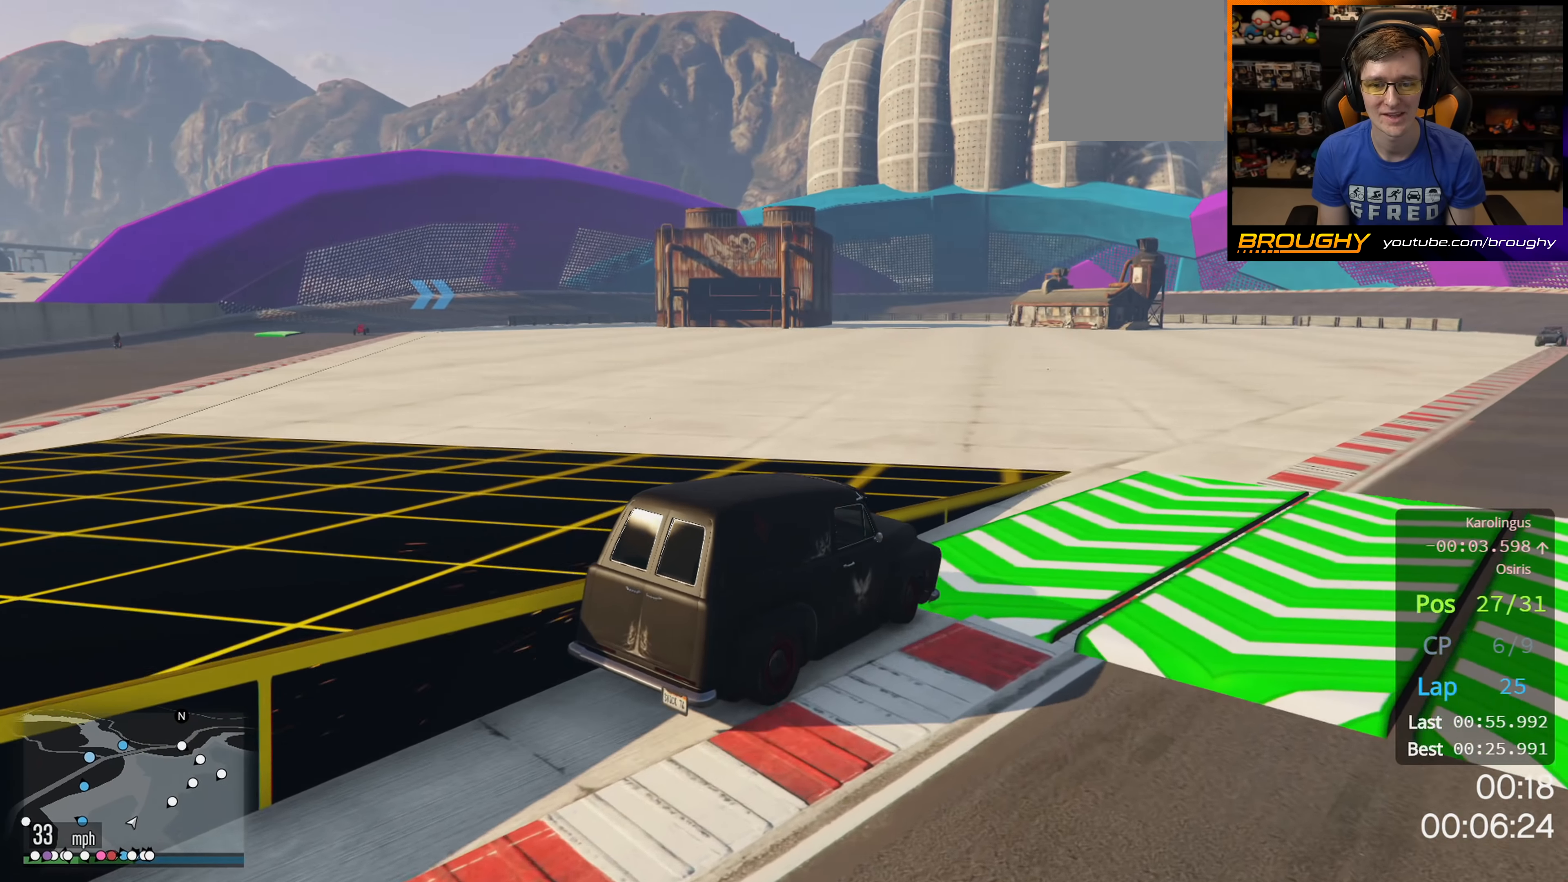
{"buttons": ["L2"], "left_stick": "left", "right_stick": "left", "events": [[100, "L2", "down"]]}
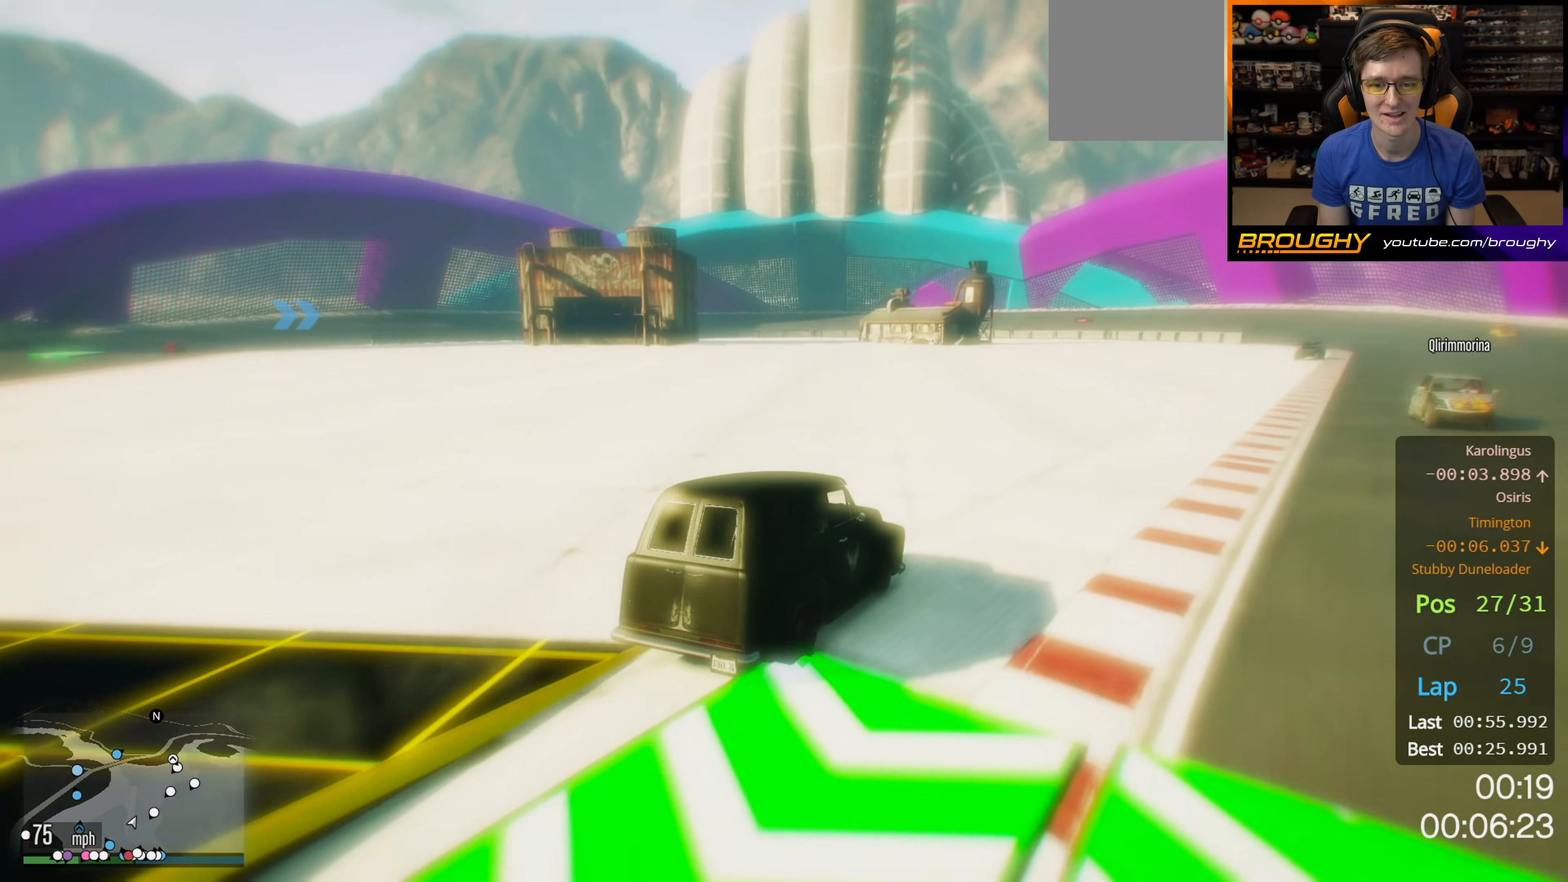
{"buttons": [], "left_stick": "up-left", "right_stick": "left", "events": [[317, "left_stick", "up-left"], [350, "L2", "up"]]}
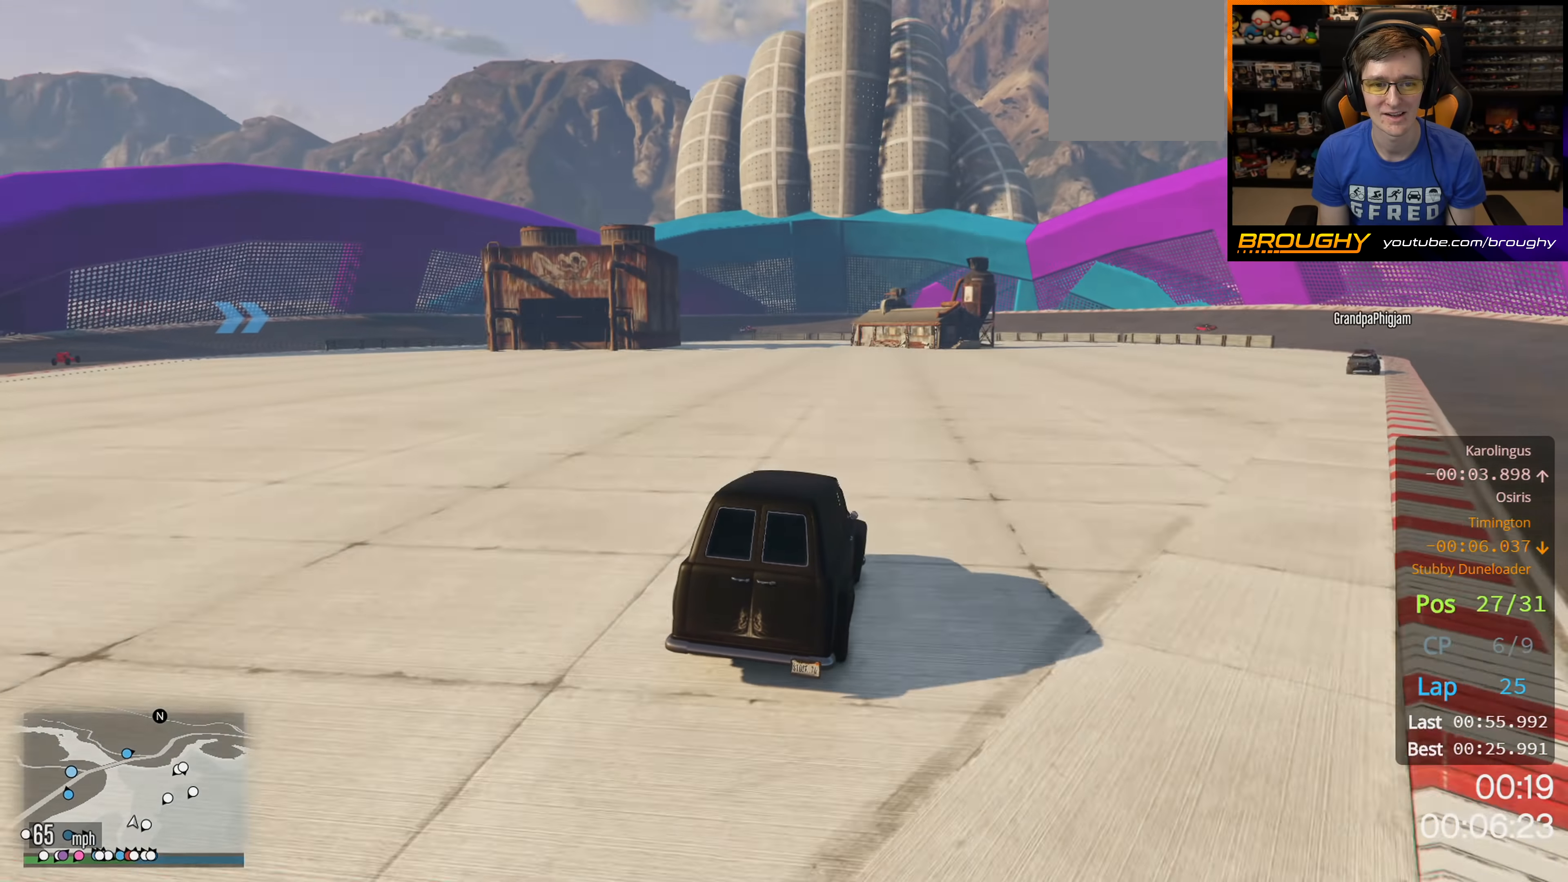
{"buttons": ["R2"], "left_stick": "right", "right_stick": "left", "events": [[17, "R2", "down"], [233, "R2", "up"], [367, "R2", "down"], [450, "left_stick", "center"], [500, "left_stick", "right"]]}
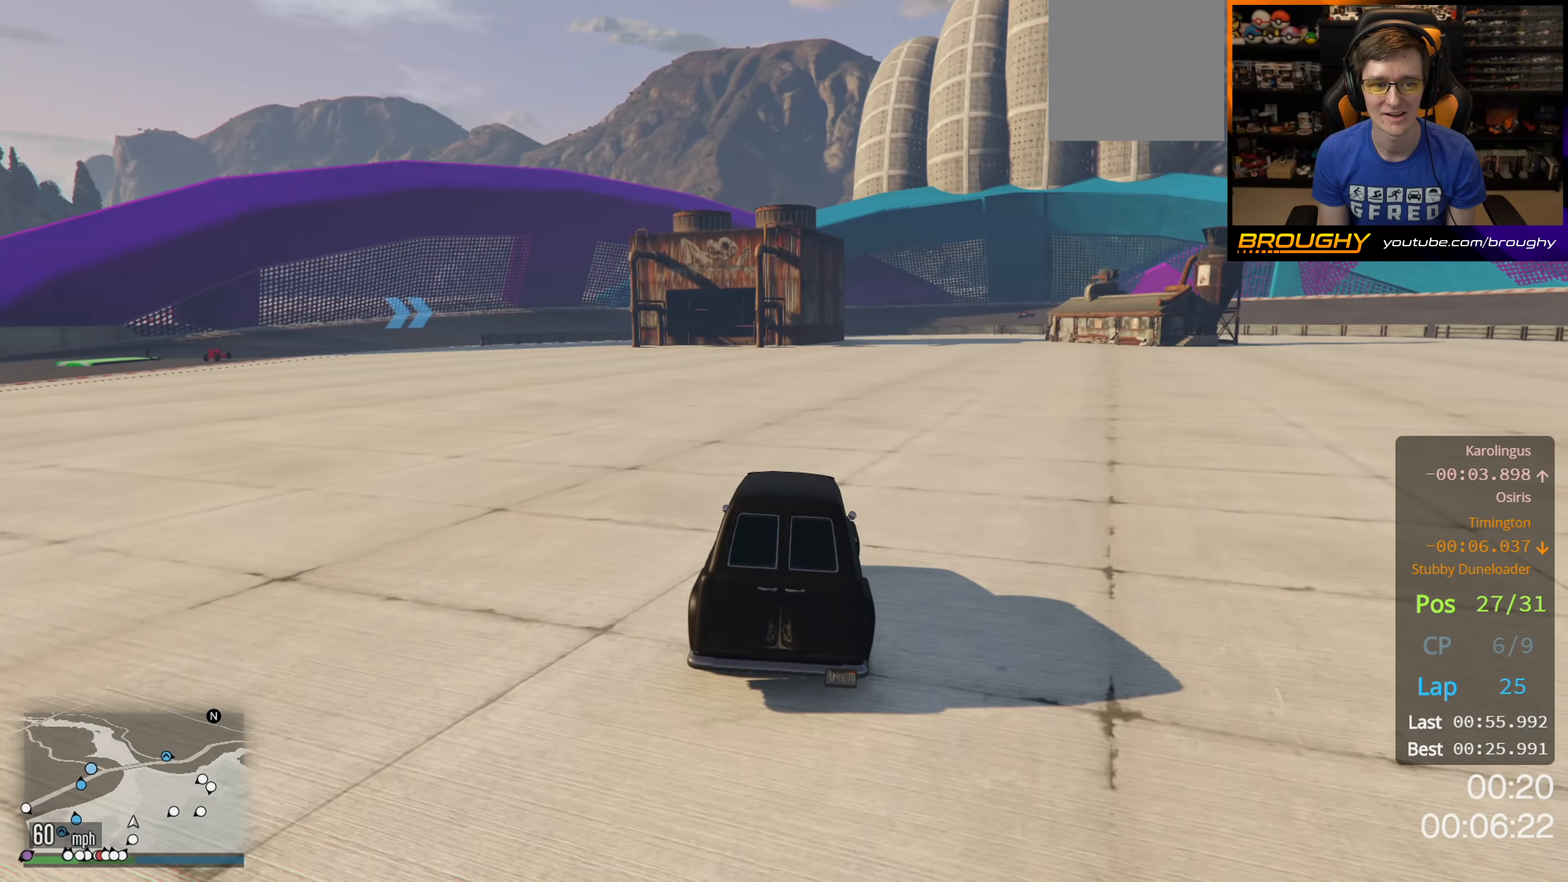
{"buttons": ["R2"], "left_stick": "left", "right_stick": "left", "events": [[150, "left_stick", "left"]]}
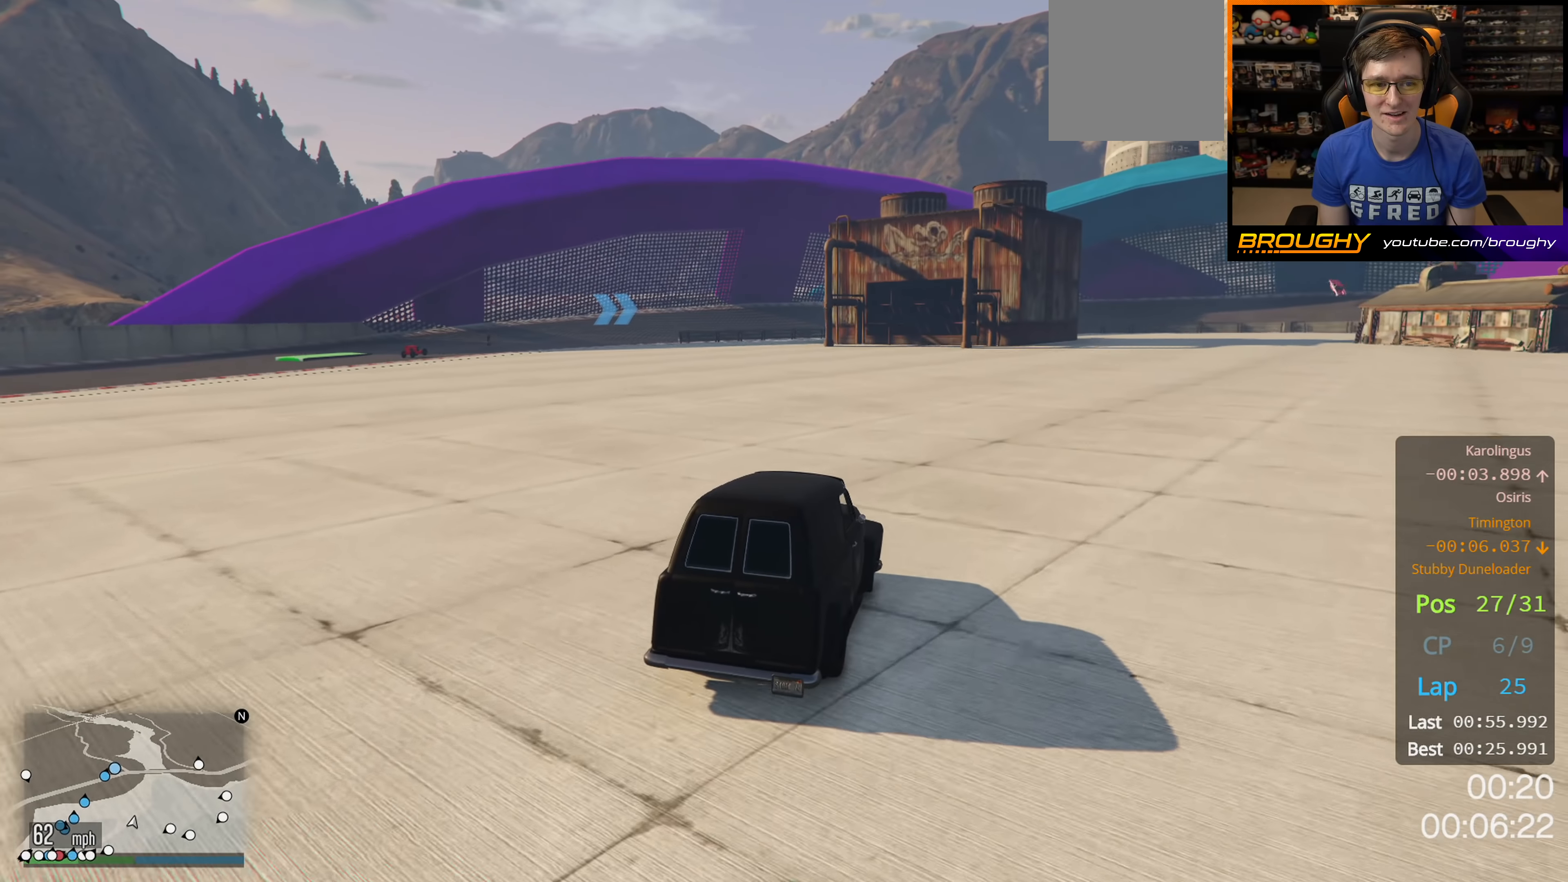
{"buttons": ["R2"], "left_stick": "up-left", "right_stick": "left", "events": [[117, "right_stick", "down-left"], [217, "left_stick", "up-left"], [500, "right_stick", "left"]]}
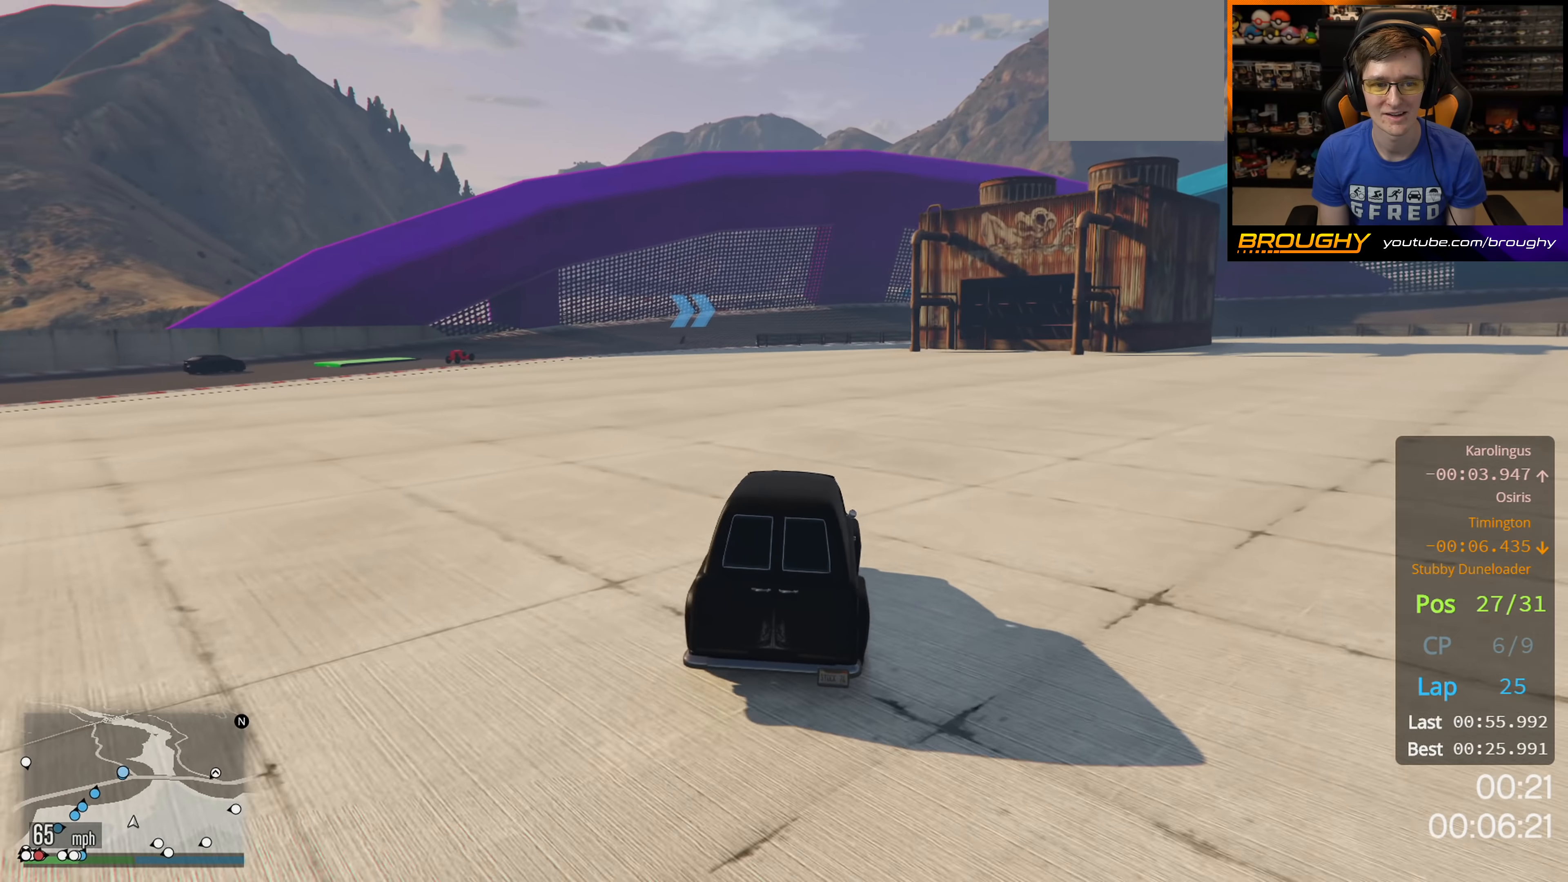
{"buttons": ["R2"], "left_stick": "center", "right_stick": "center", "events": [[117, "right_stick", "center"], [350, "left_stick", "center"]]}
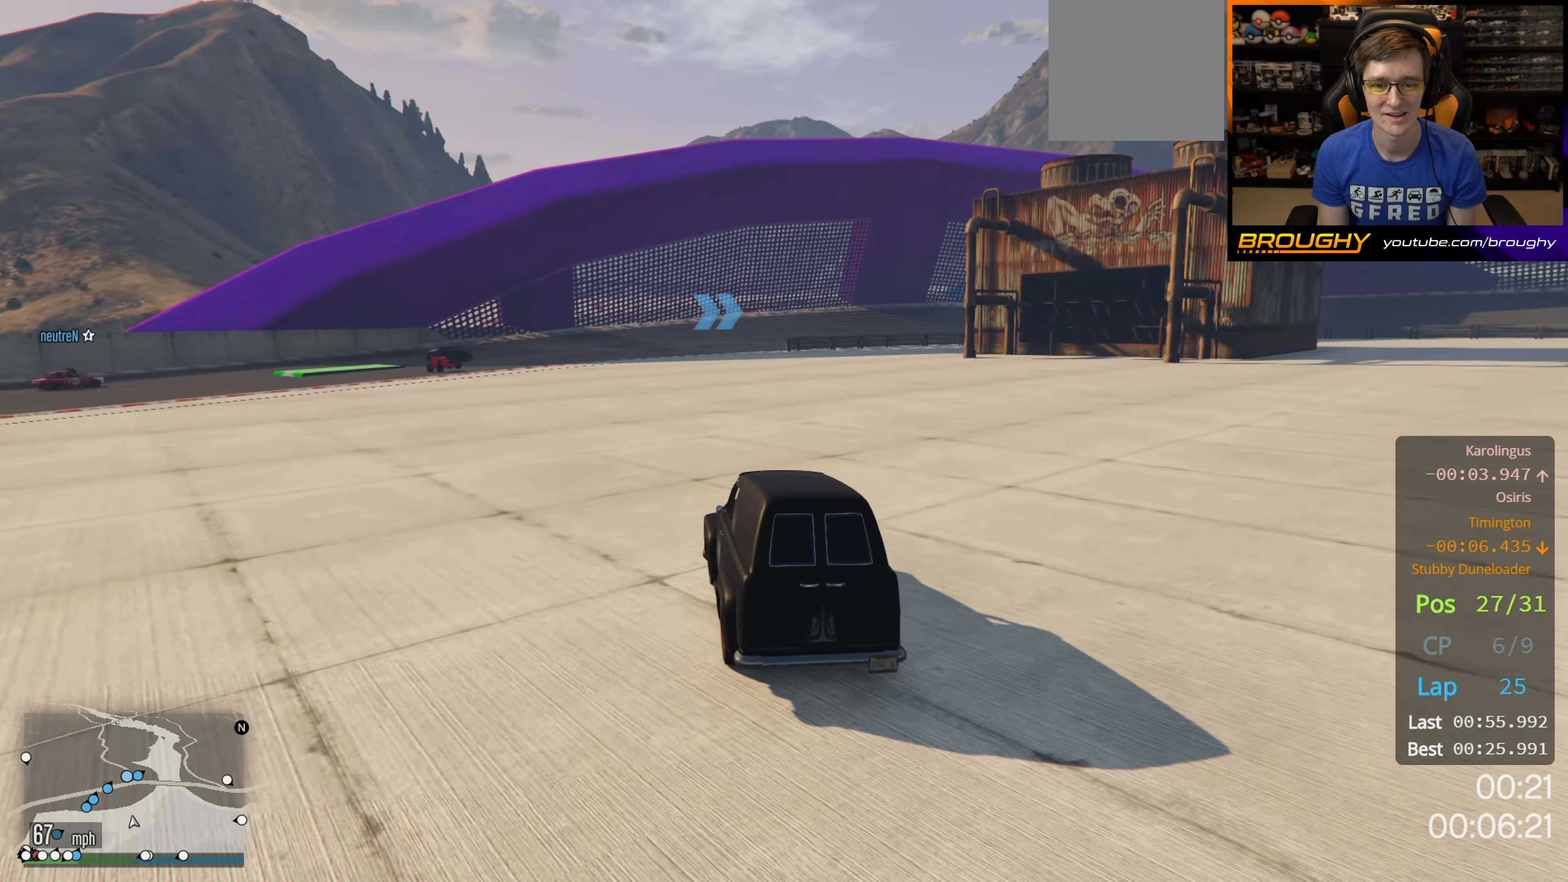
{"buttons": ["R2"], "left_stick": "center", "right_stick": "center", "events": [[17, "left_stick", "left"], [333, "left_stick", "center"]]}
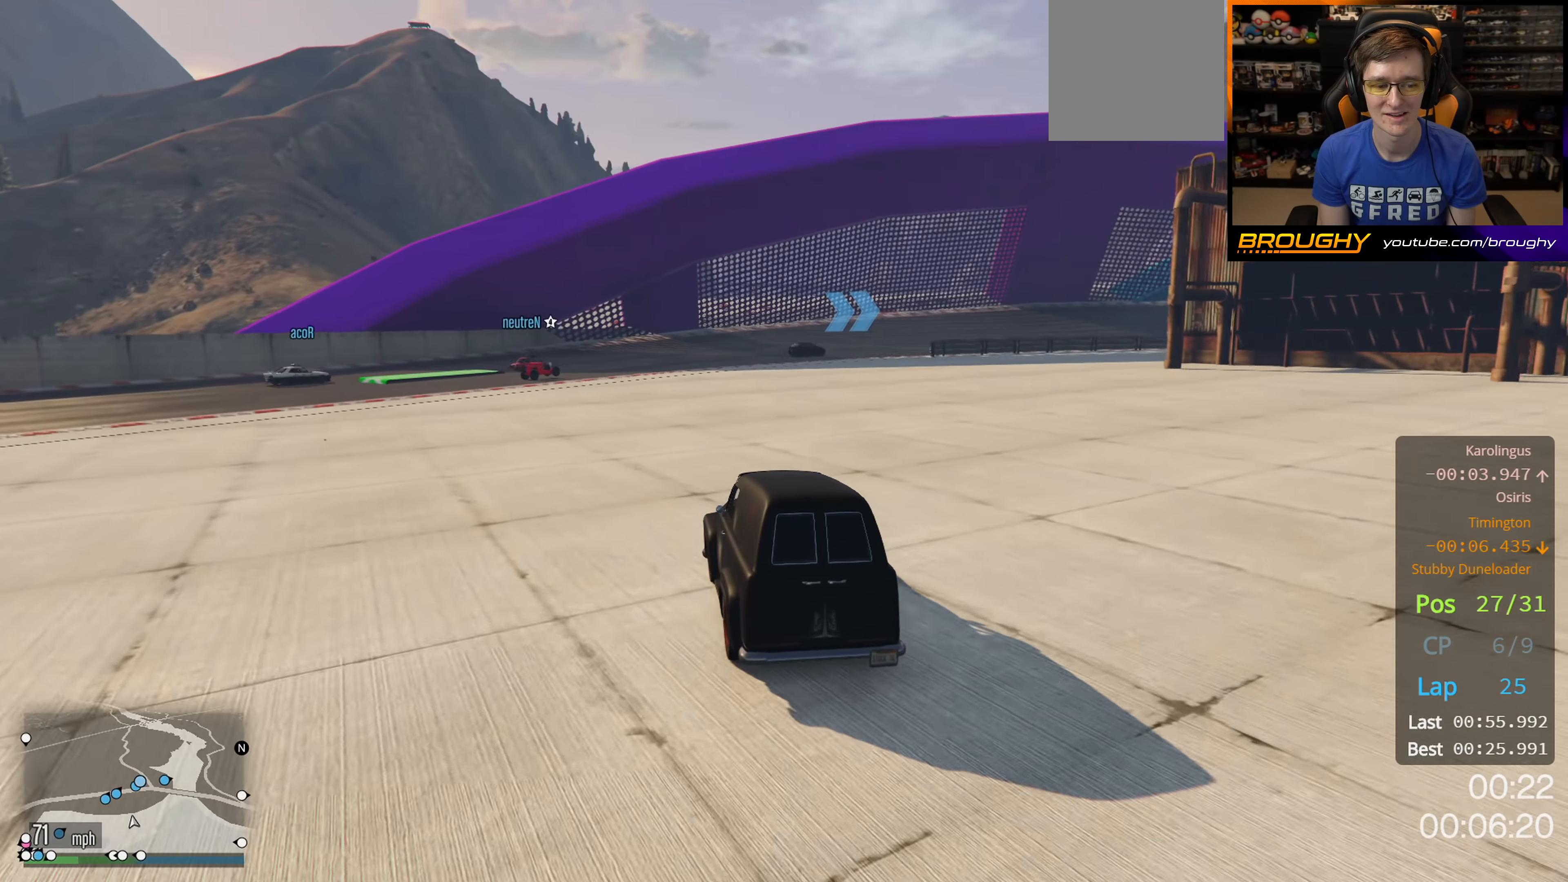
{"buttons": ["R2"], "left_stick": "center", "right_stick": "center", "events": []}
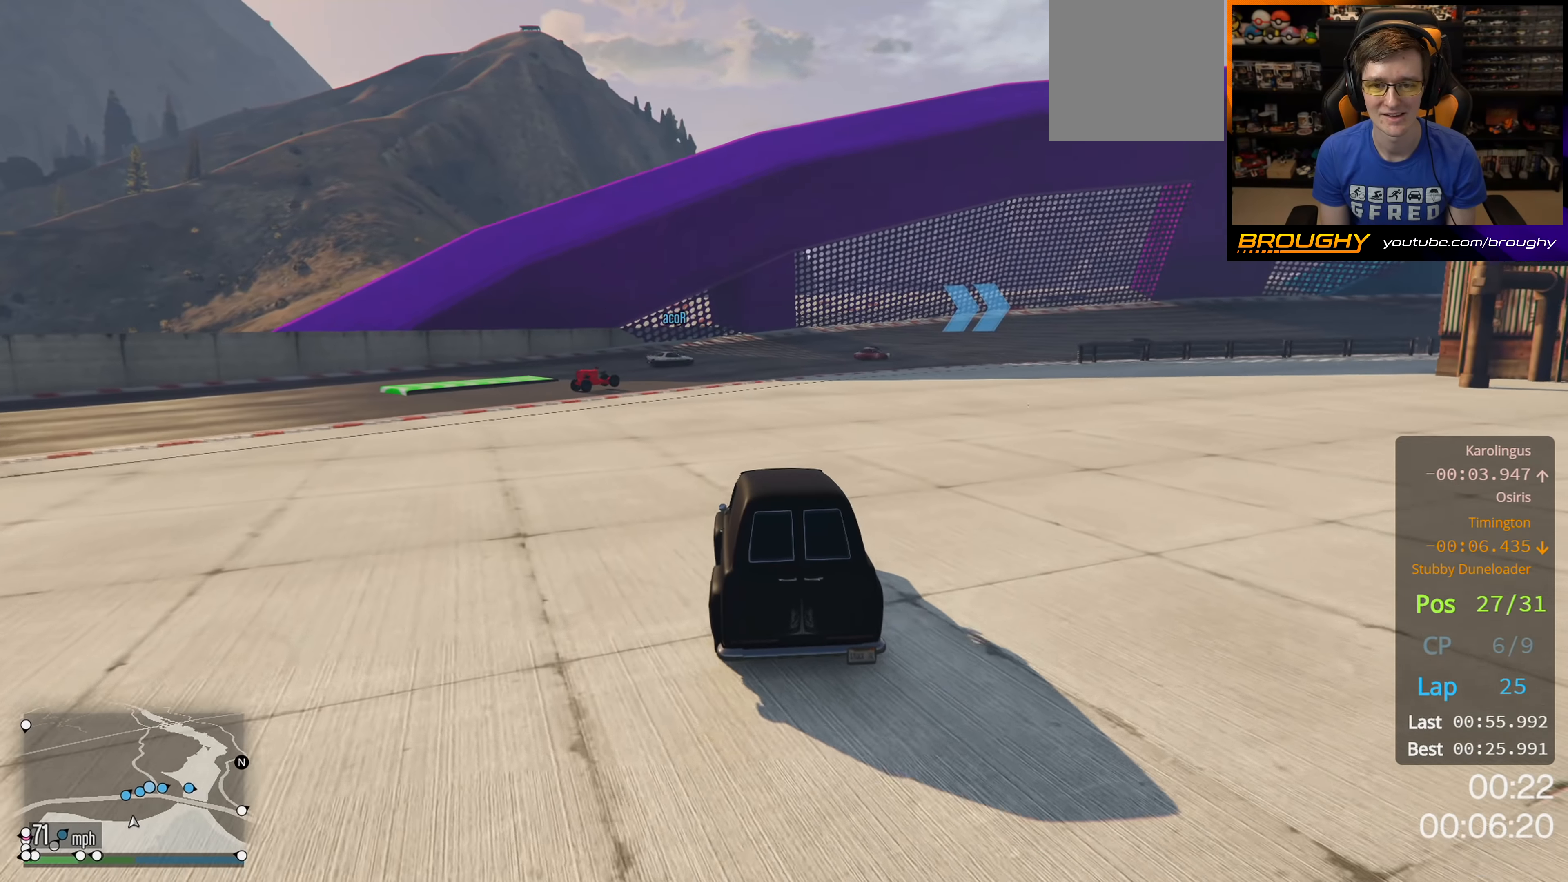
{"buttons": ["R2"], "left_stick": "right", "right_stick": "center", "events": [[233, "left_stick", "right"]]}
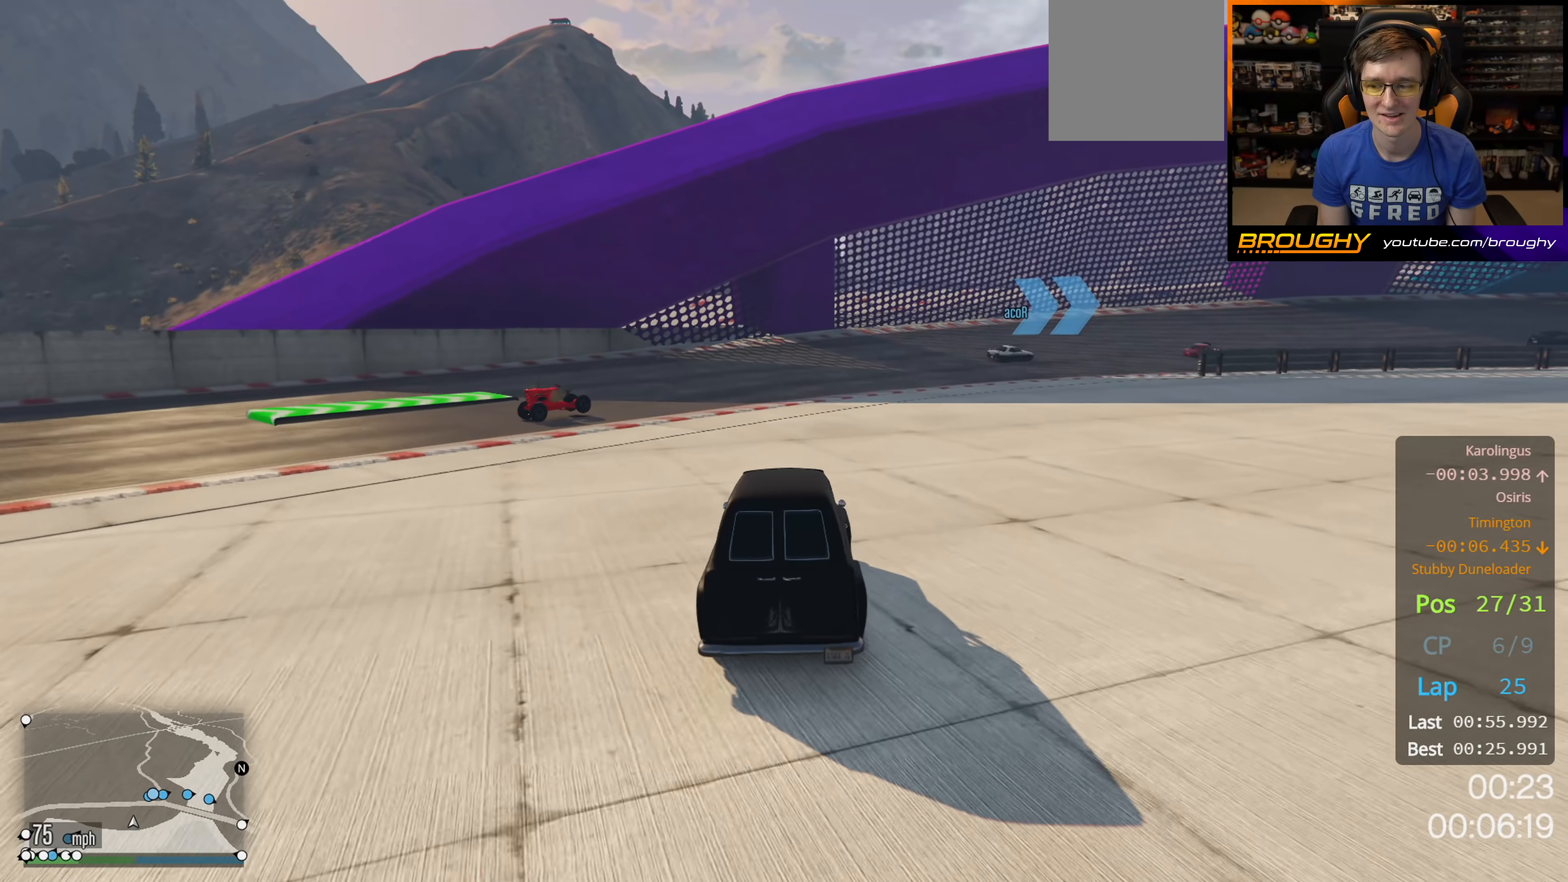
{"buttons": ["R2"], "left_stick": "right", "right_stick": "center", "events": []}
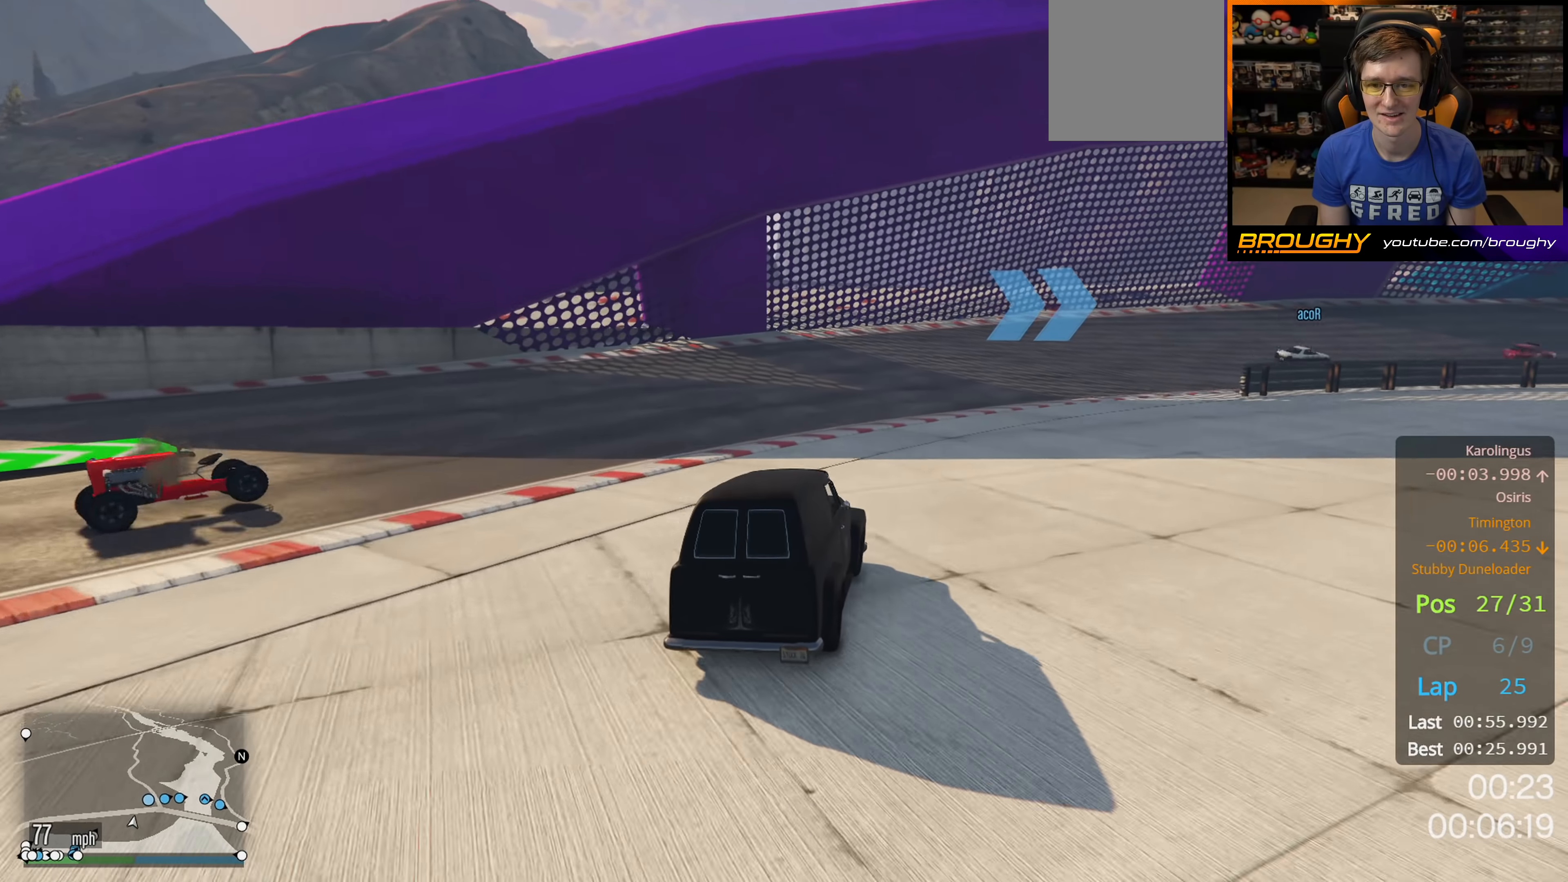
{"buttons": ["R2"], "left_stick": "right", "right_stick": "center", "events": []}
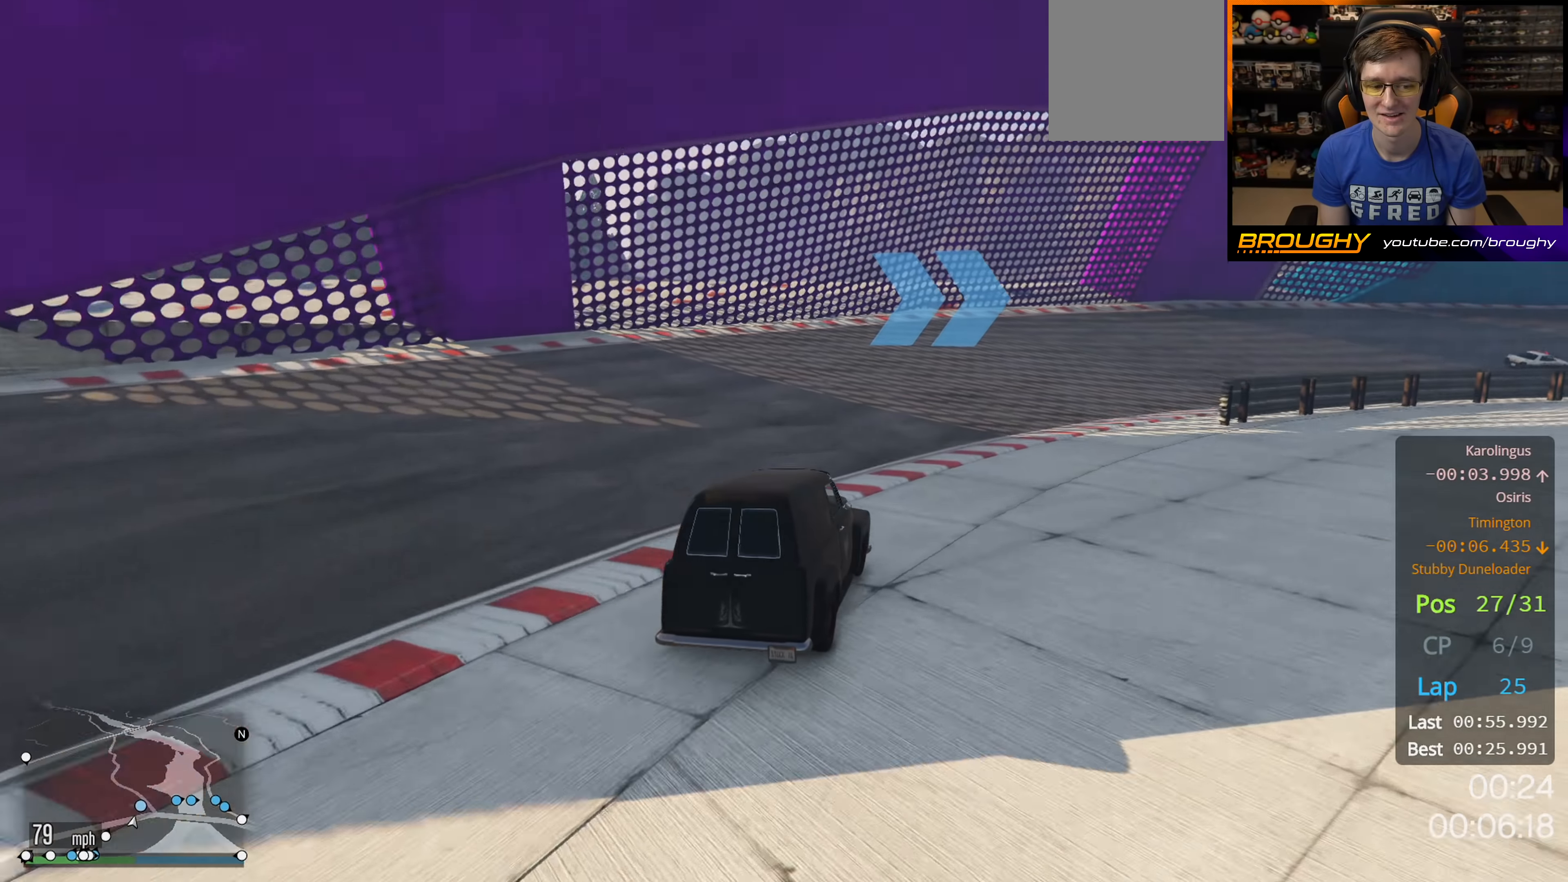
{"buttons": ["R2"], "left_stick": "right", "right_stick": "center", "events": []}
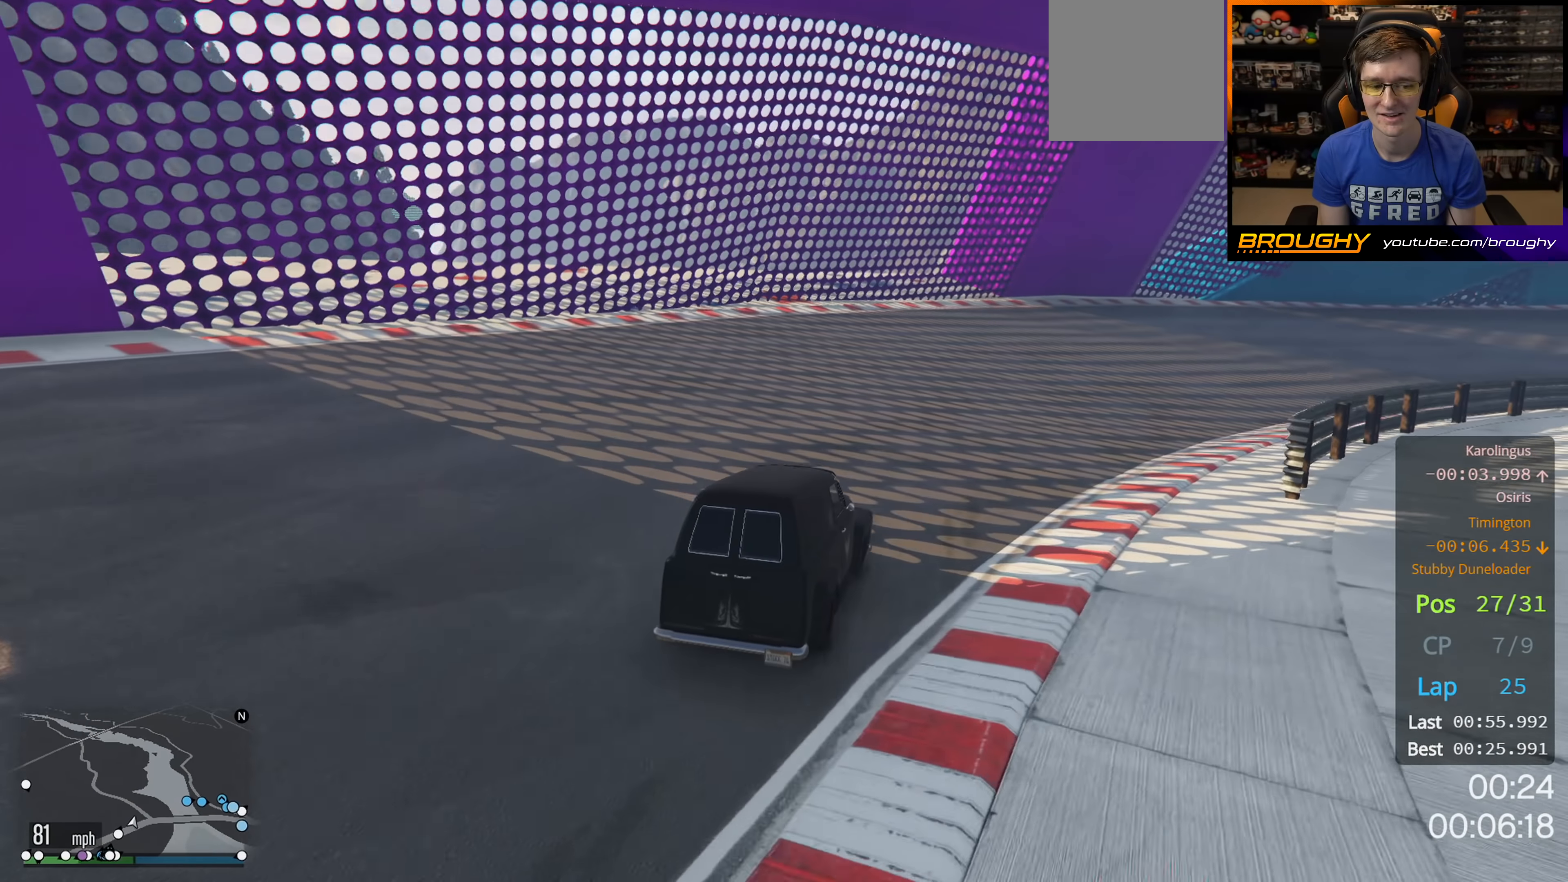
{"buttons": ["R2"], "left_stick": "right", "right_stick": "center", "events": [[150, "R2", "up"], [500, "R2", "down"]]}
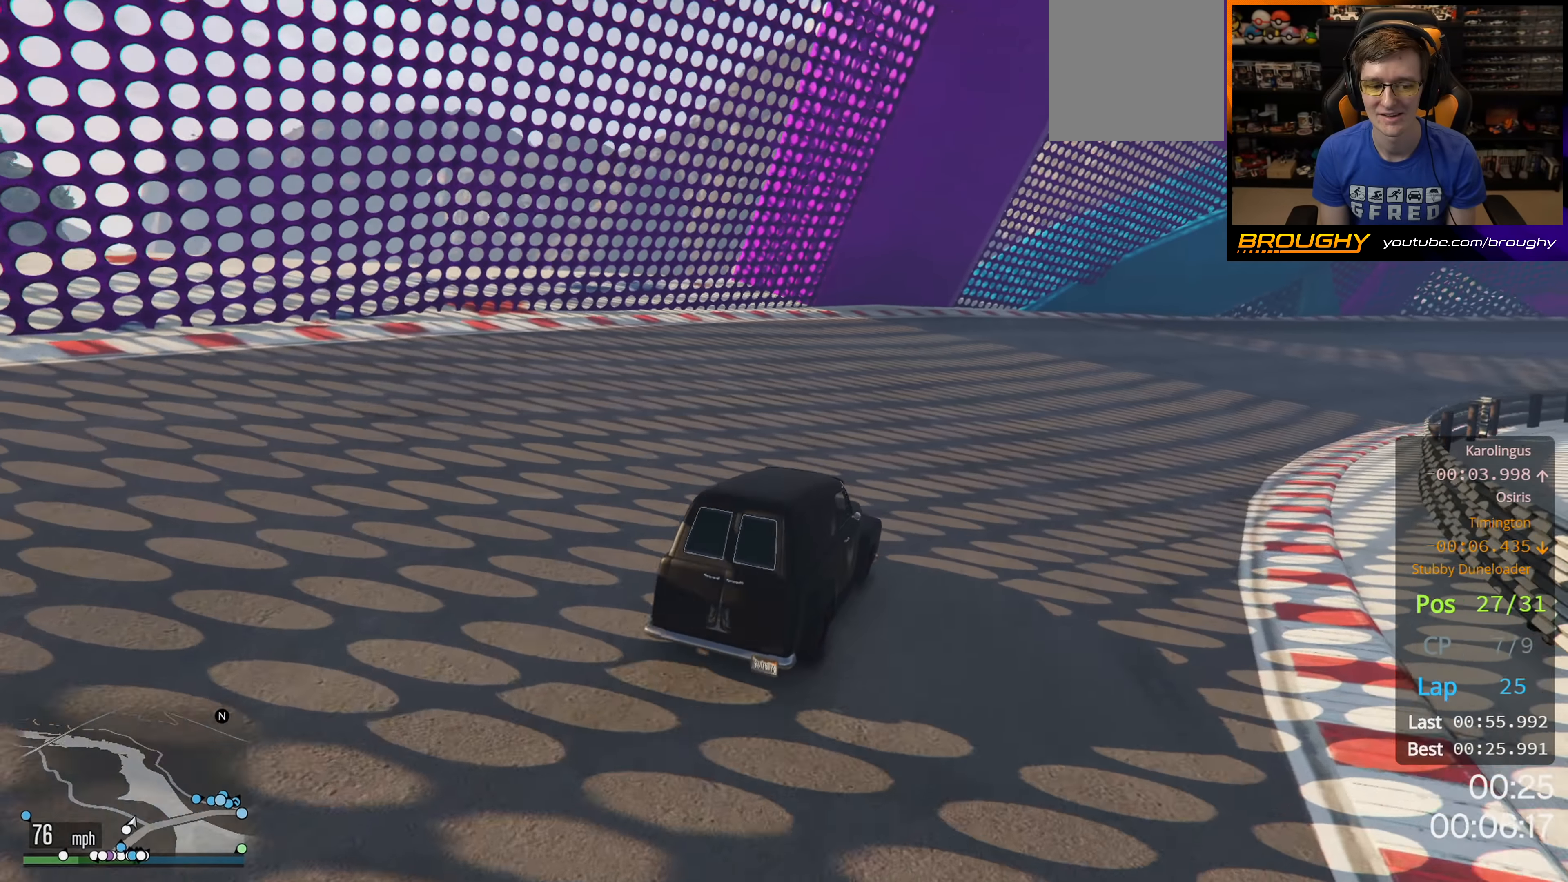
{"buttons": ["R2"], "left_stick": "right", "right_stick": "center", "events": [[183, "left_stick", "up-right"], [350, "left_stick", "right"]]}
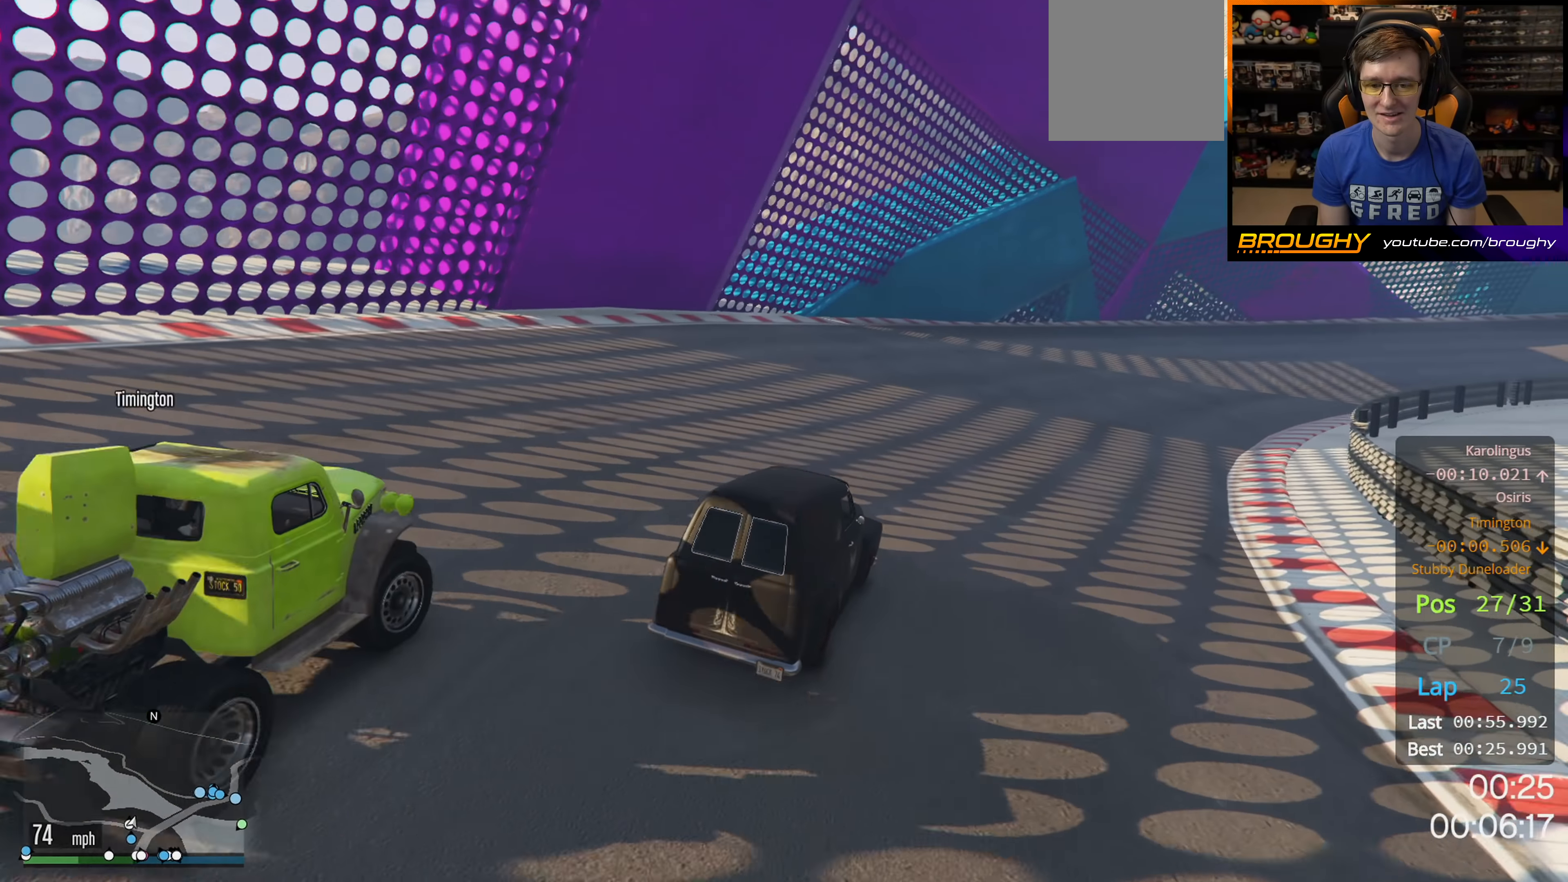
{"buttons": ["R2"], "left_stick": "right", "right_stick": "center", "events": [[283, "left_stick", "up-right"], [400, "left_stick", "right"]]}
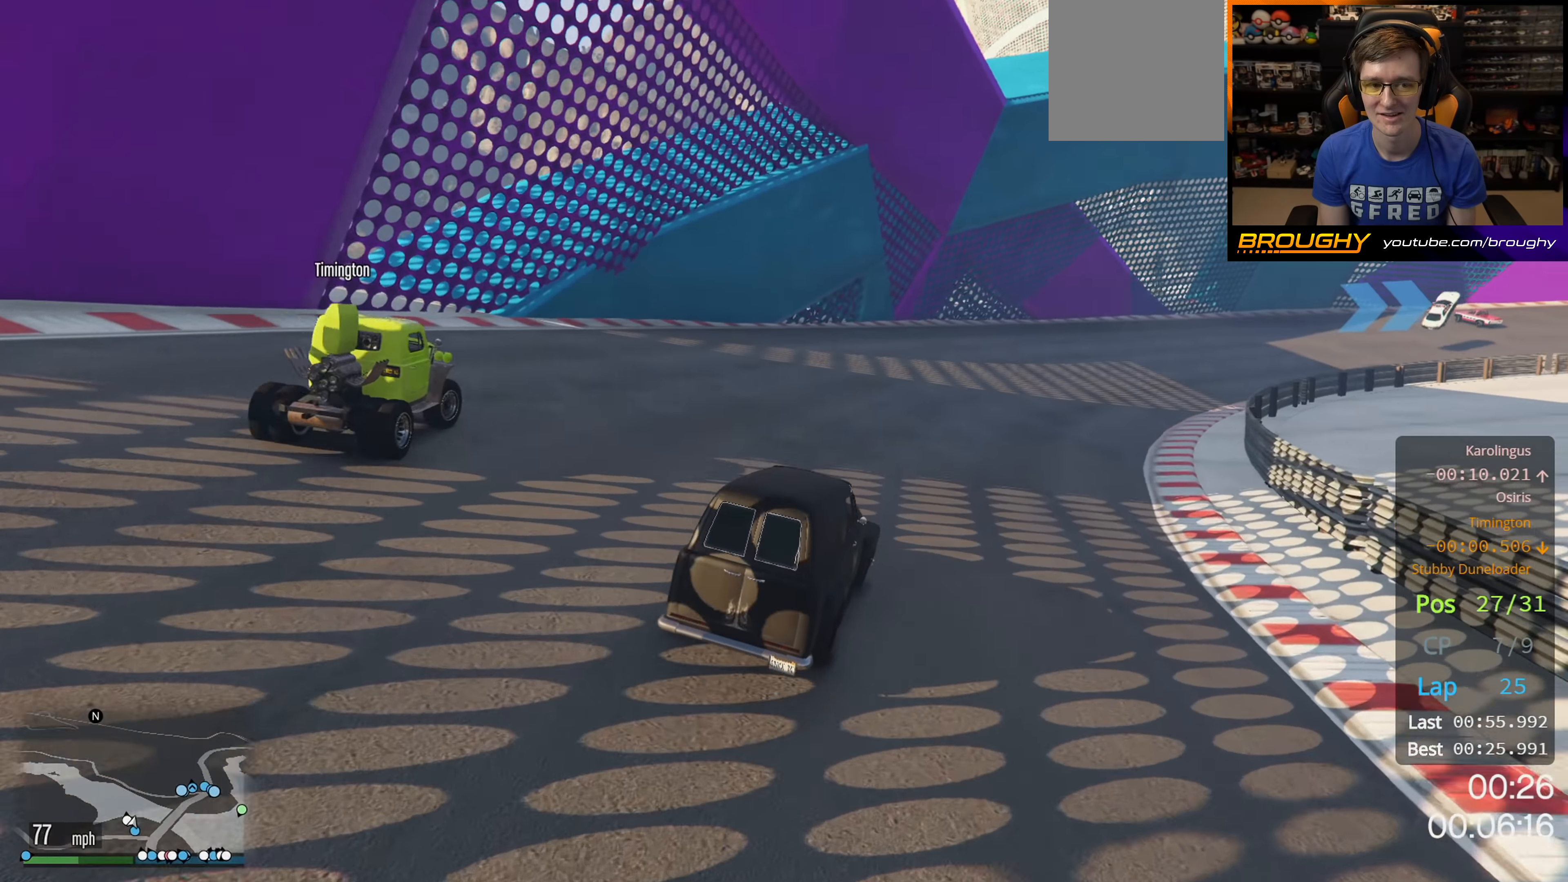
{"buttons": ["R2"], "left_stick": "center", "right_stick": "center", "events": [[117, "left_stick", "center"], [200, "left_stick", "right"], [417, "left_stick", "center"]]}
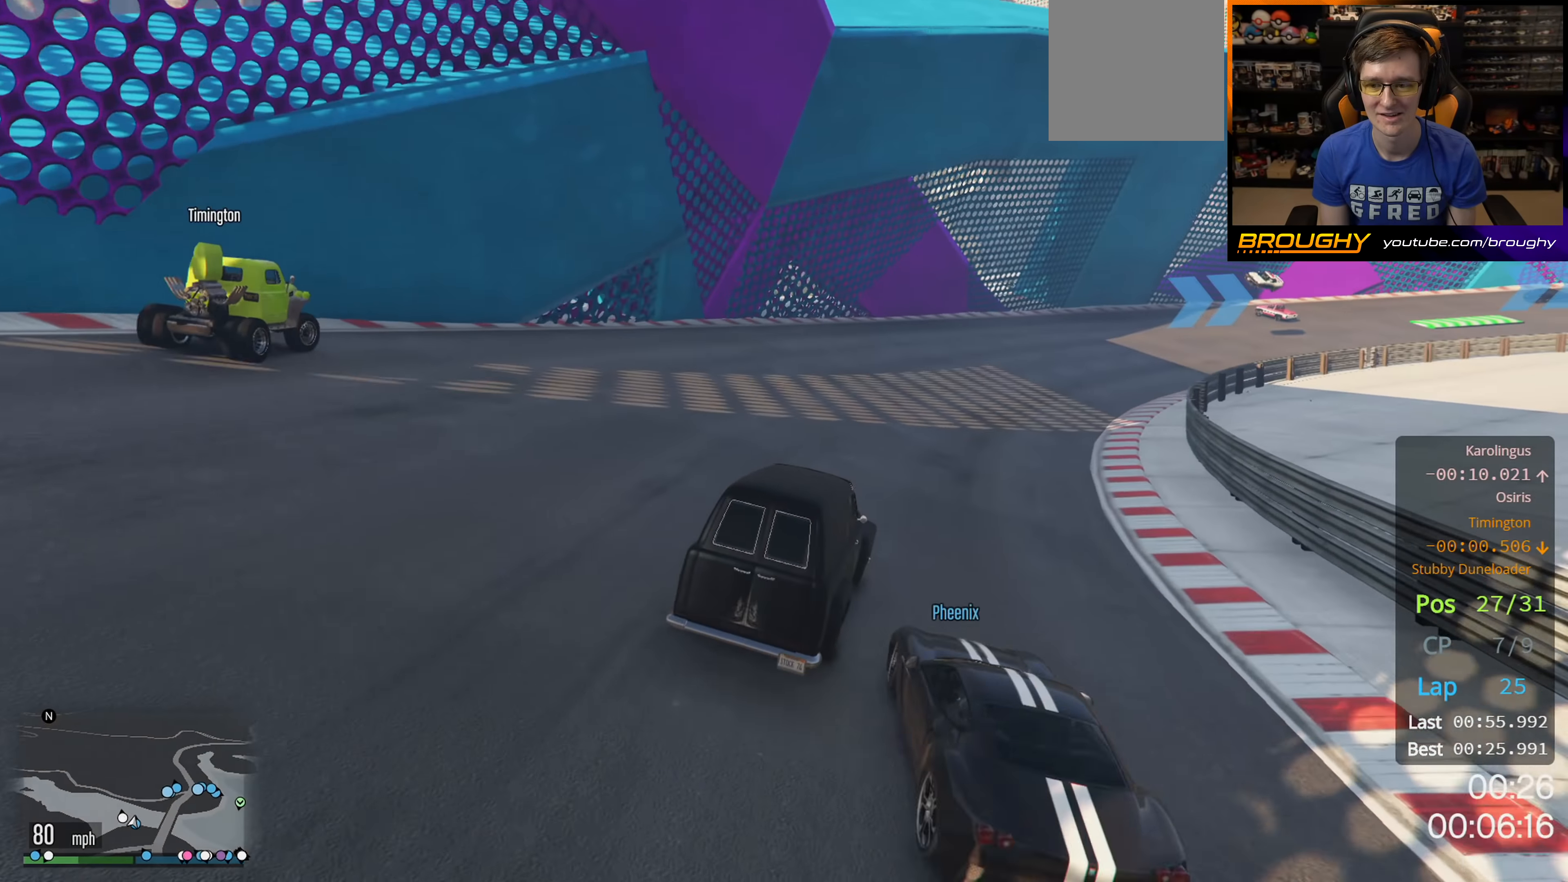
{"buttons": ["R2"], "left_stick": "right", "right_stick": "center", "events": [[33, "left_stick", "right"]]}
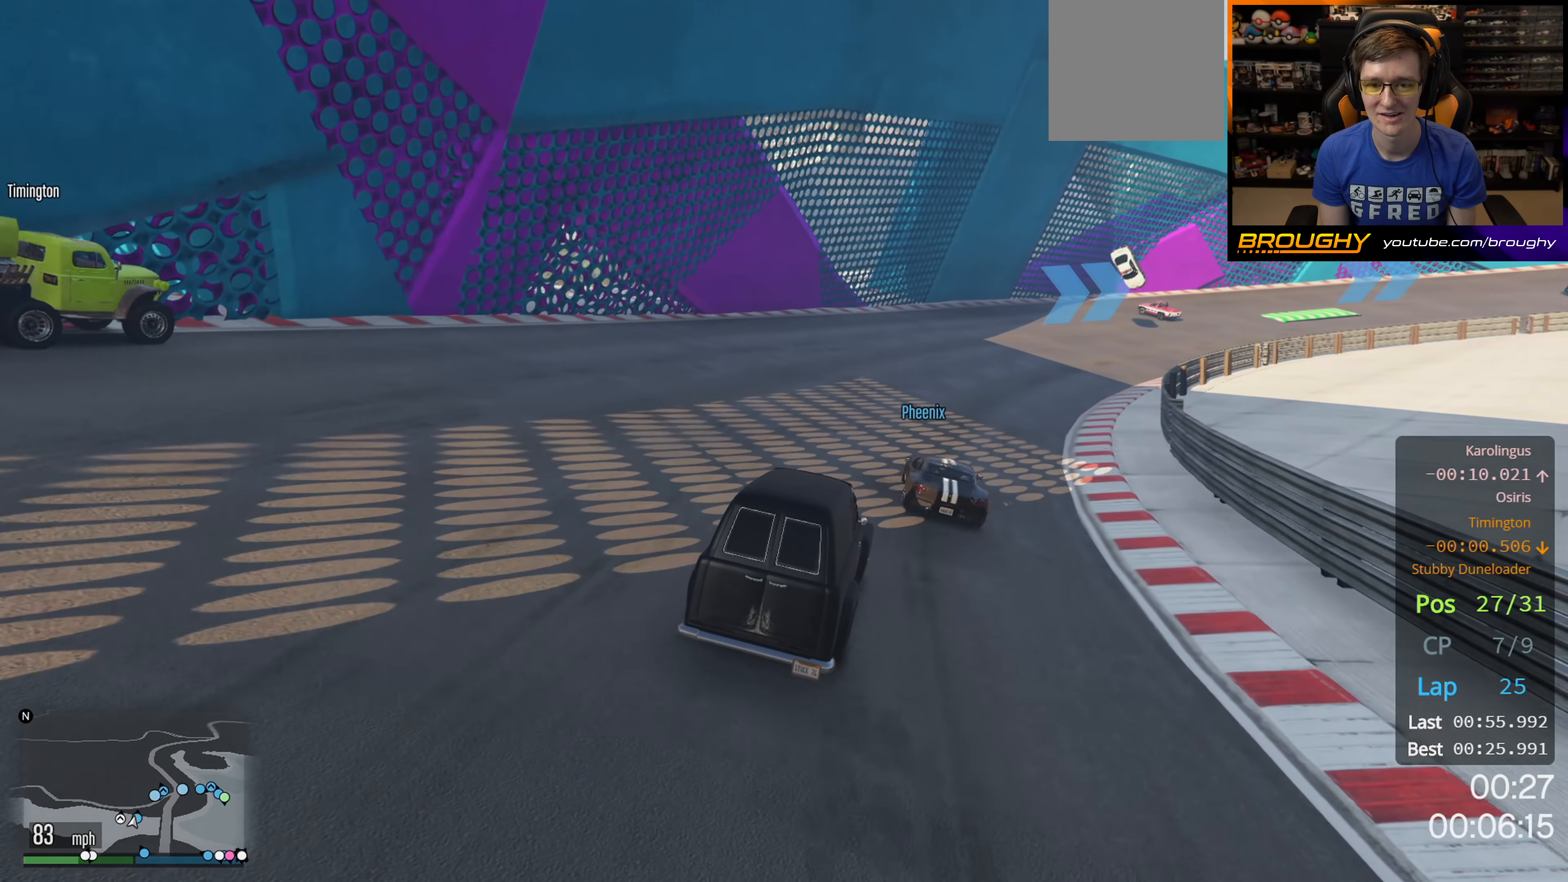
{"buttons": ["R2"], "left_stick": "right", "right_stick": "center", "events": [[133, "left_stick", "center"], [300, "left_stick", "right"]]}
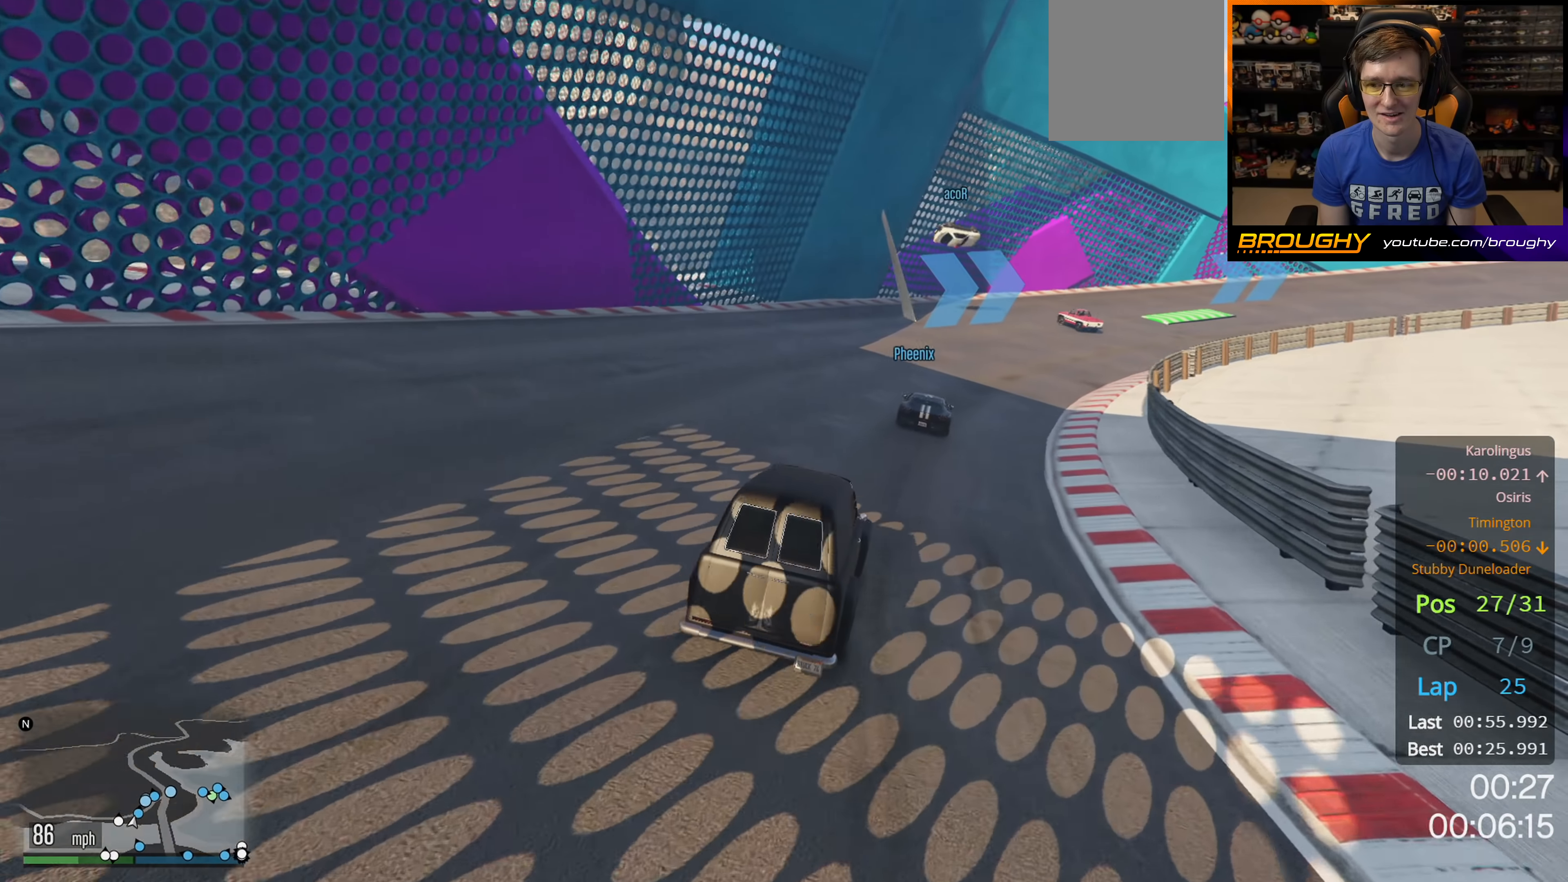
{"buttons": ["R2"], "left_stick": "center", "right_stick": "center", "events": [[350, "left_stick", "center"]]}
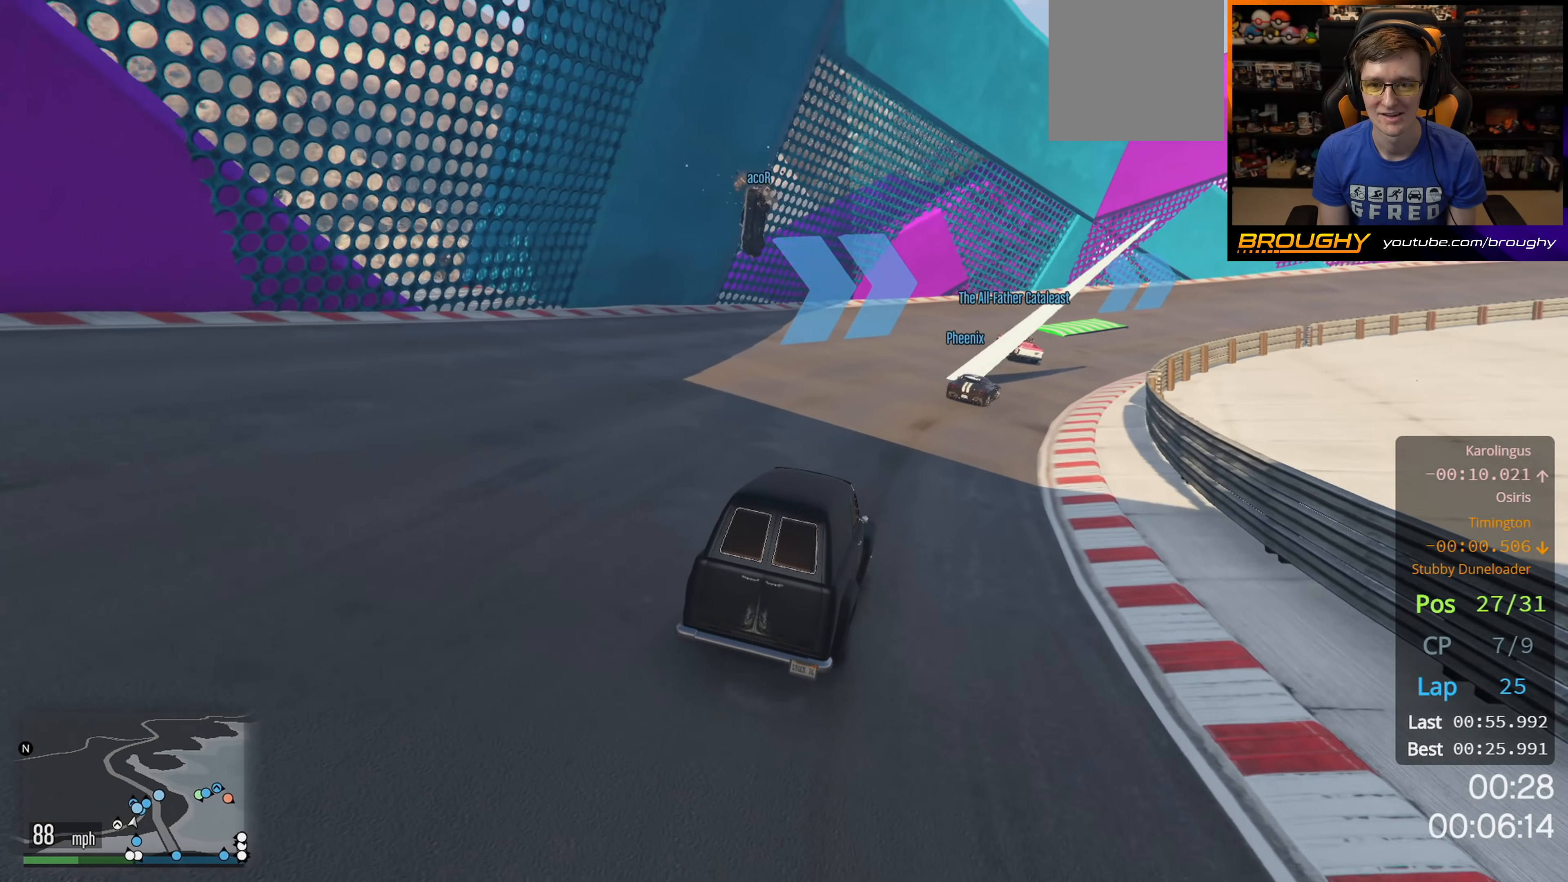
{"buttons": ["R2"], "left_stick": "left", "right_stick": "center", "events": [[183, "left_stick", "right"], [400, "left_stick", "left"]]}
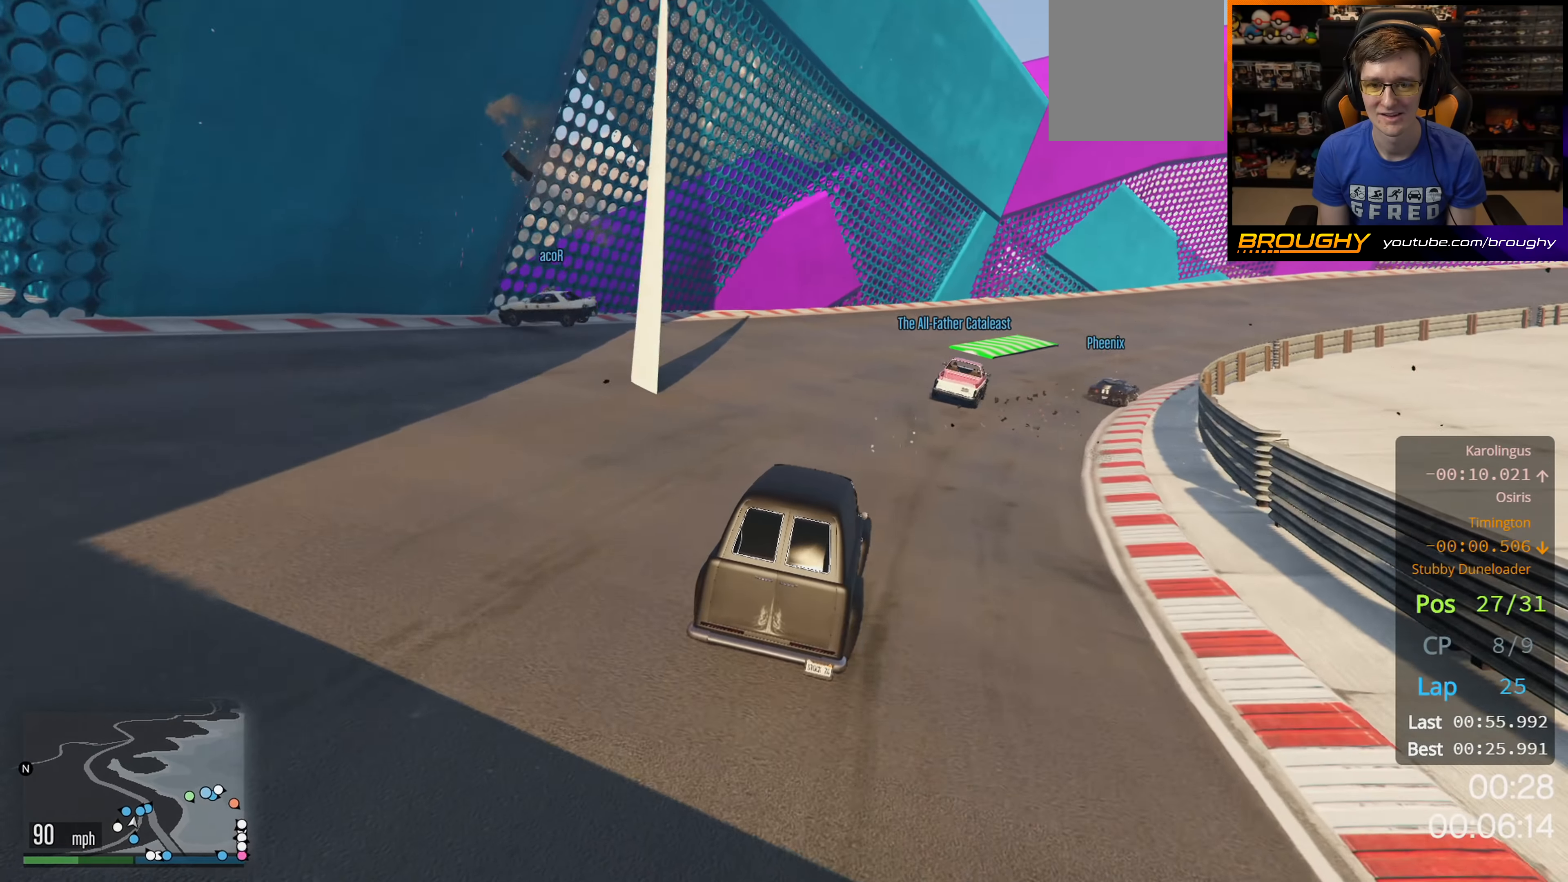
{"buttons": [], "left_stick": "right", "right_stick": "center", "events": [[133, "left_stick", "right"], [233, "R2", "up"]]}